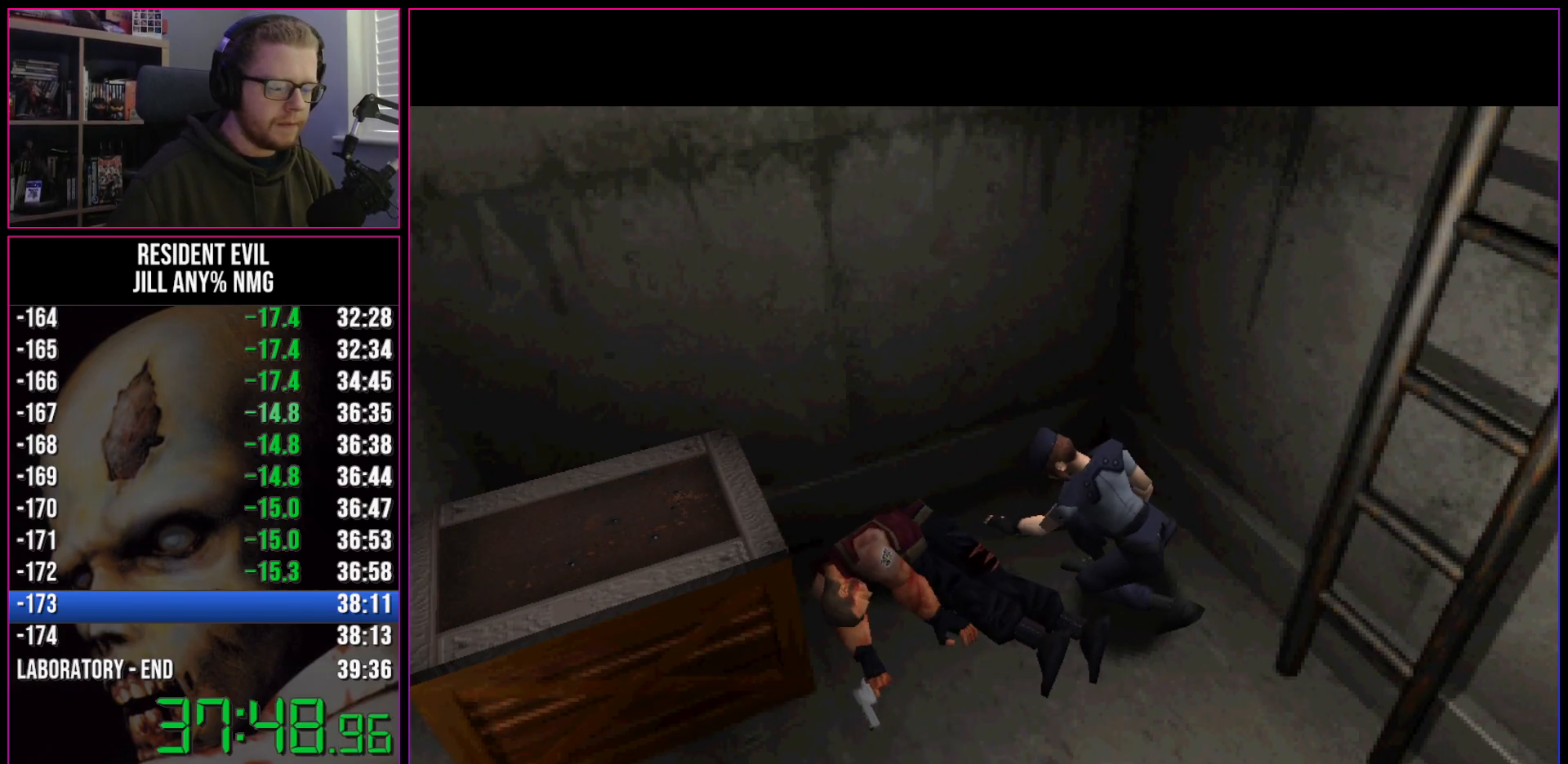
Gameplay with keyboard; each line is a JSON object with the keys held at the frame after it. "events" lists presses ("down") and releases ("up") of "a", "act", "aim", "d", "inv", "run", "s", "space" and "w" between this image and that frame as [ms after this image, input, new state], when the widget could be followed in between. No other keys are recorded. Mouse input is not recorded. Key names are as the overlay labels them; some are game actions (e.g. jump) rather than physical keys.
{"keys": ["act", "run"], "events": [[250, "act", "down"], [383, "run", "down"], [433, "run", "up"], [483, "run", "down"]]}
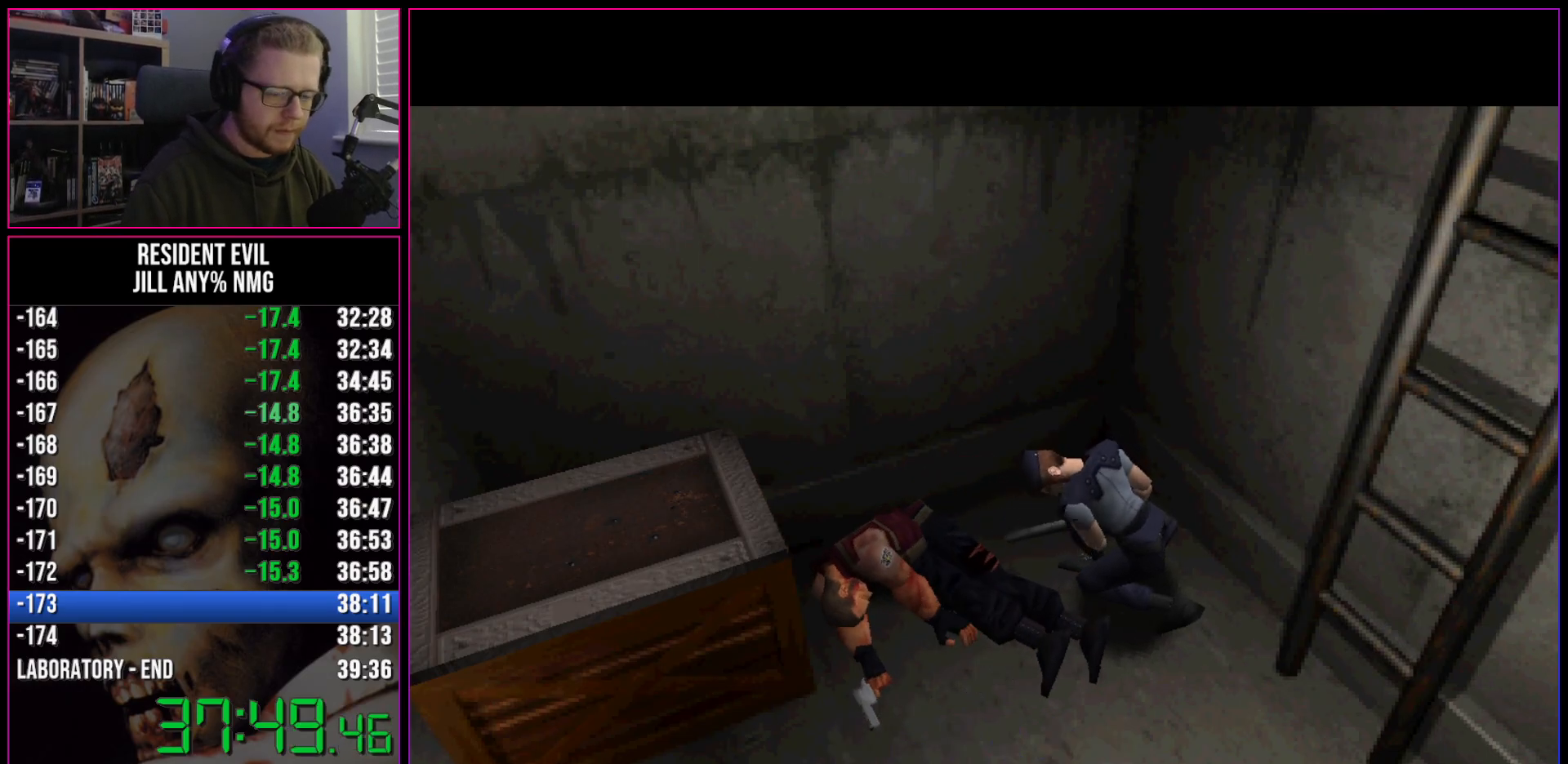
{"keys": ["act", "run"], "events": [[33, "run", "up"], [67, "run", "down"], [117, "run", "up"], [167, "run", "down"], [217, "run", "up"], [267, "run", "down"], [300, "run", "up"], [350, "run", "down"], [400, "run", "up"], [500, "run", "down"]]}
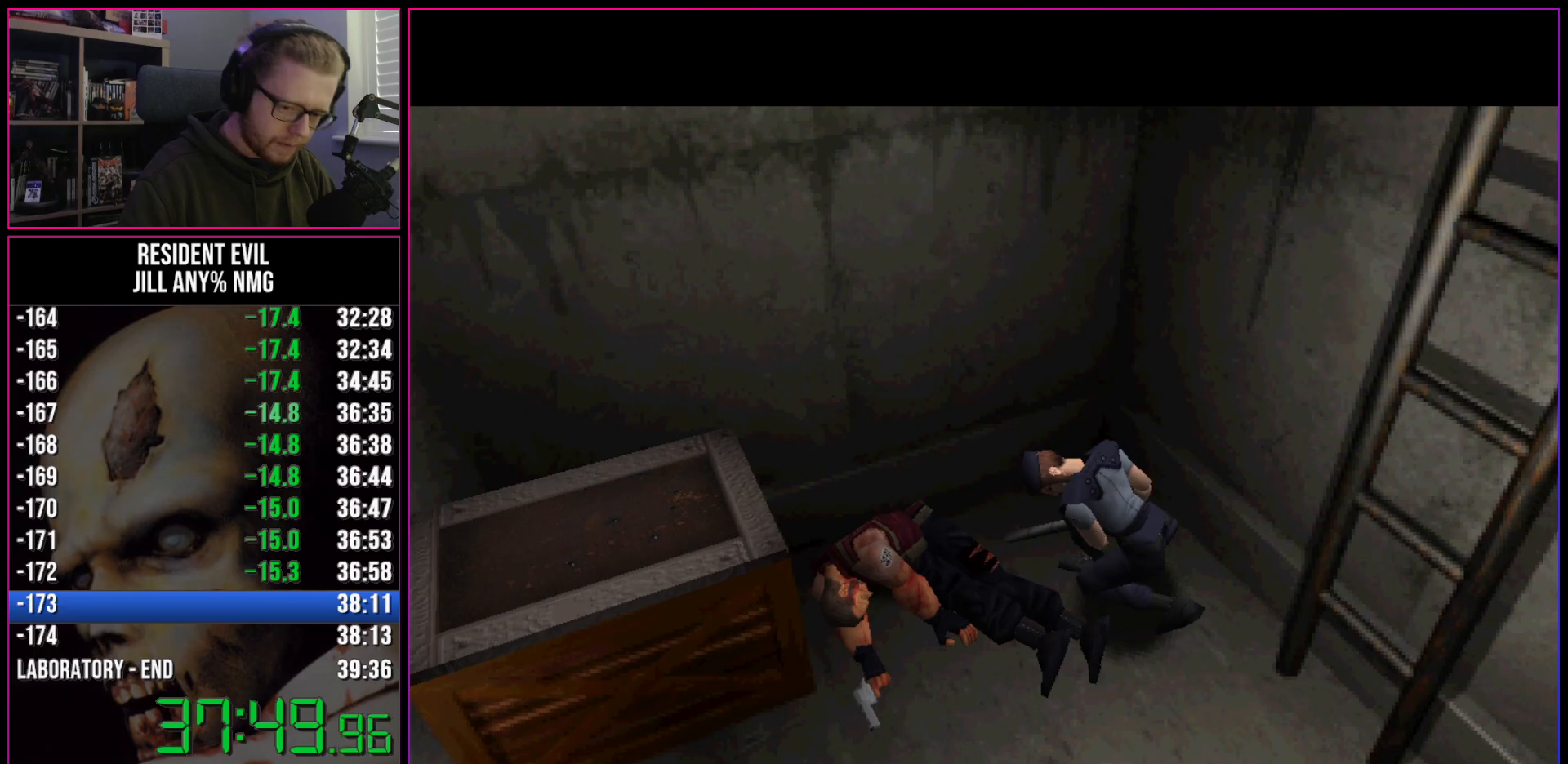
{"keys": ["act", "run"], "events": [[50, "run", "up"], [83, "run", "down"], [133, "run", "up"], [183, "run", "down"], [233, "run", "up"], [283, "run", "down"], [333, "run", "up"], [367, "run", "down"], [417, "run", "up"], [467, "run", "down"]]}
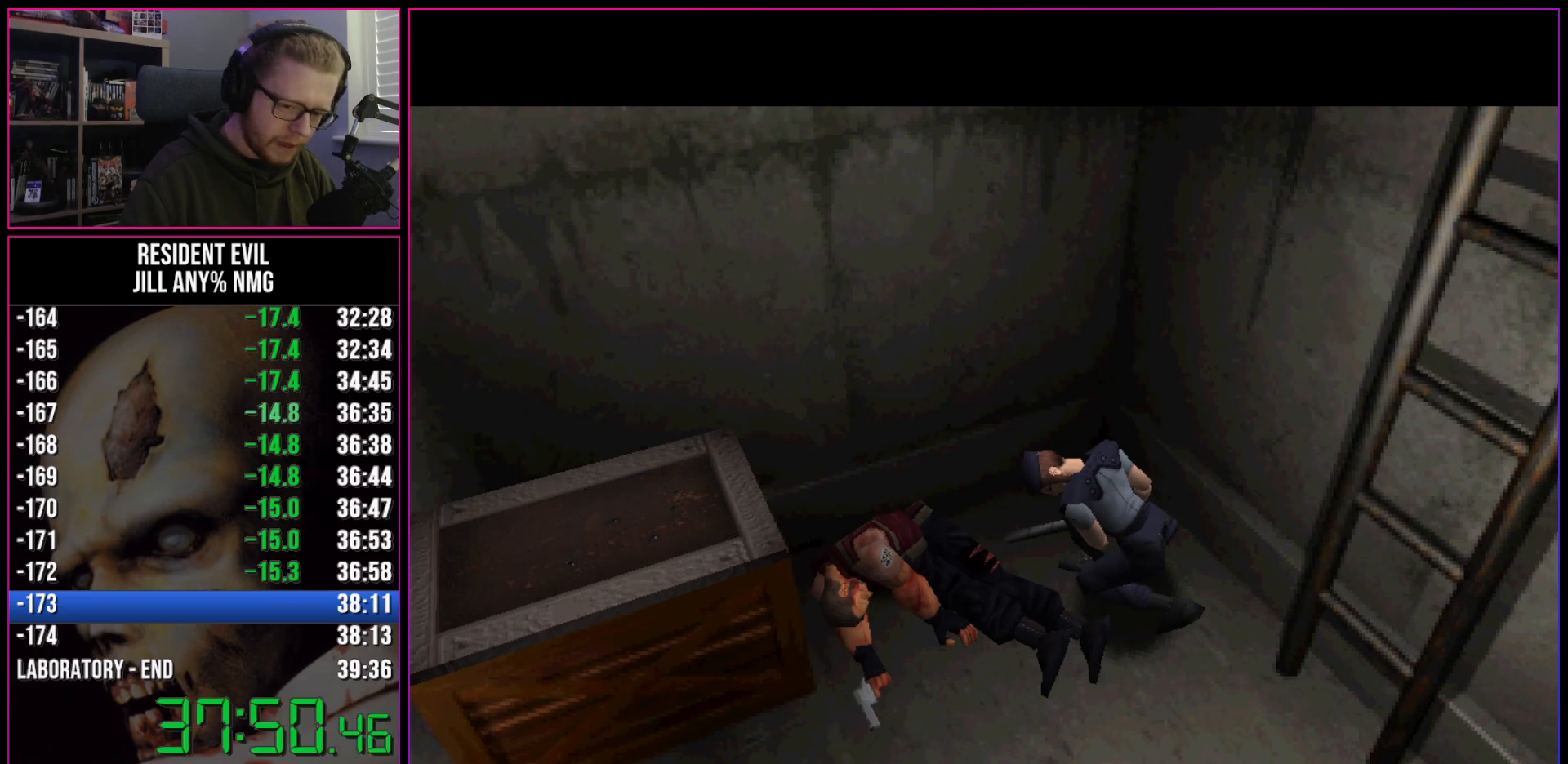
{"keys": ["act", "run"], "events": [[17, "run", "up"], [50, "run", "down"], [117, "run", "up"], [200, "run", "down"]]}
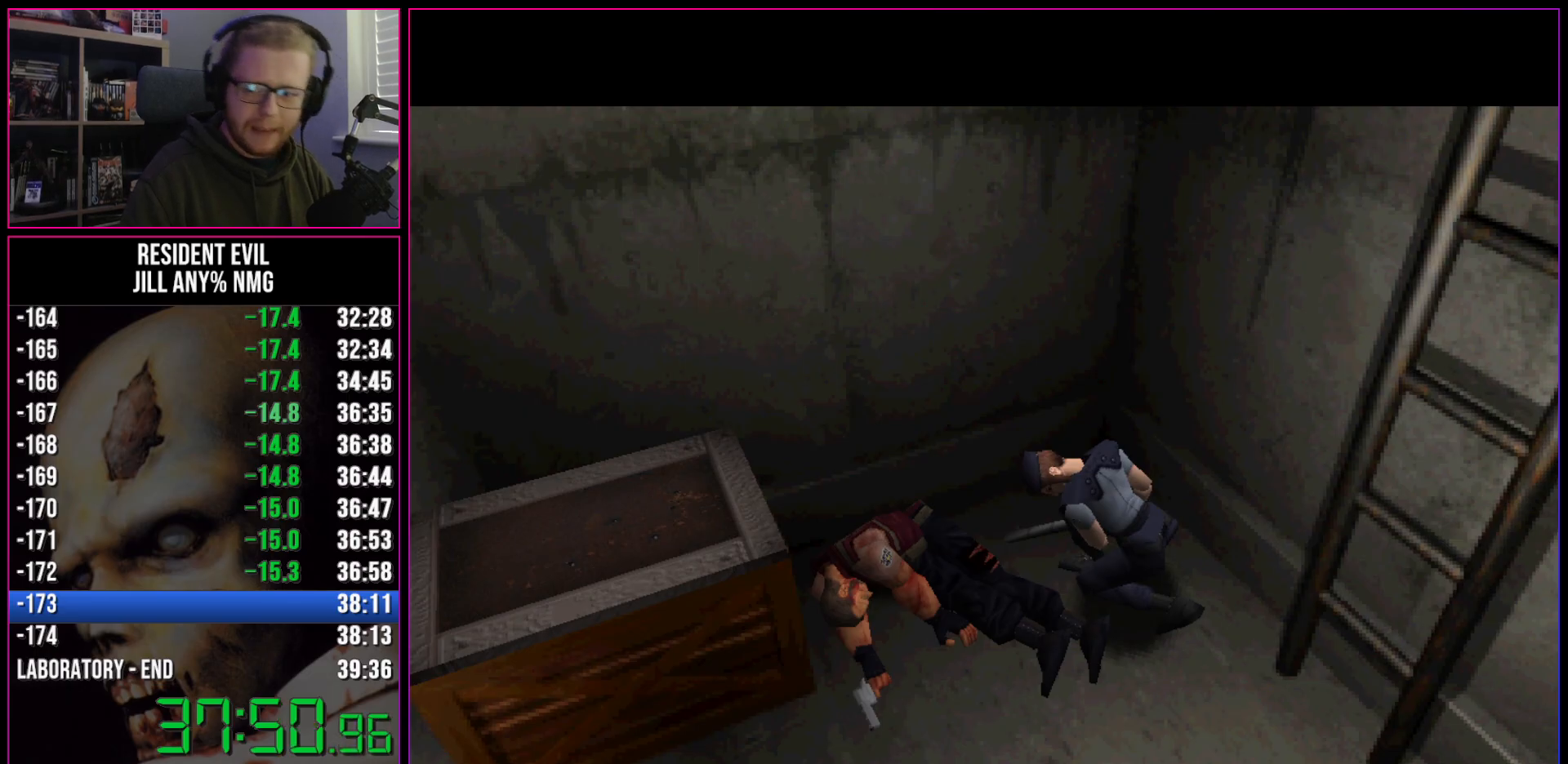
{"keys": ["act", "run"], "events": [[33, "run", "up"], [117, "run", "down"], [300, "run", "up"], [350, "run", "down"], [400, "run", "up"], [450, "run", "down"]]}
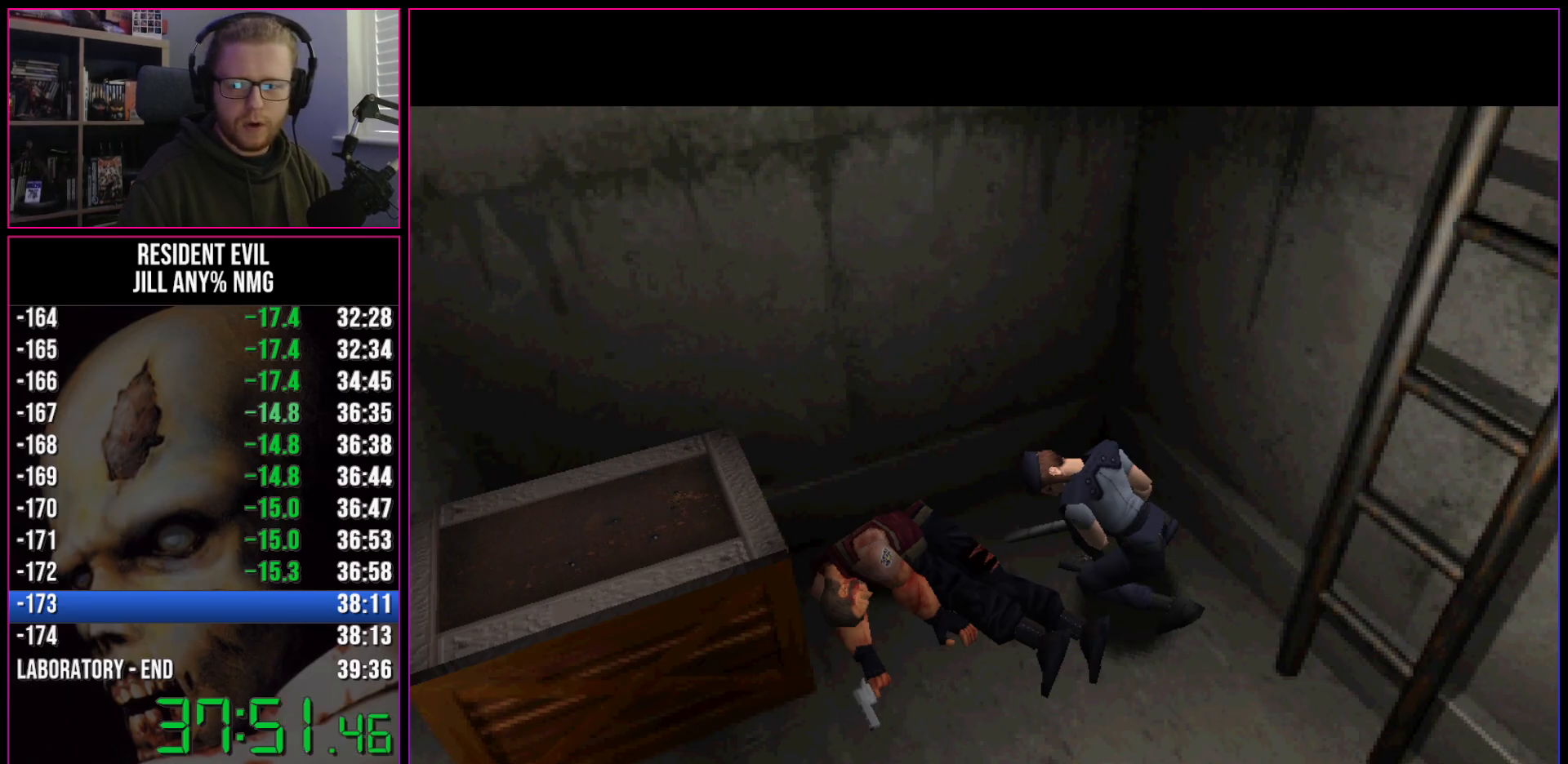
{"keys": ["act"], "events": [[133, "run", "up"], [183, "run", "down"], [283, "run", "up"], [417, "run", "down"], [467, "run", "up"]]}
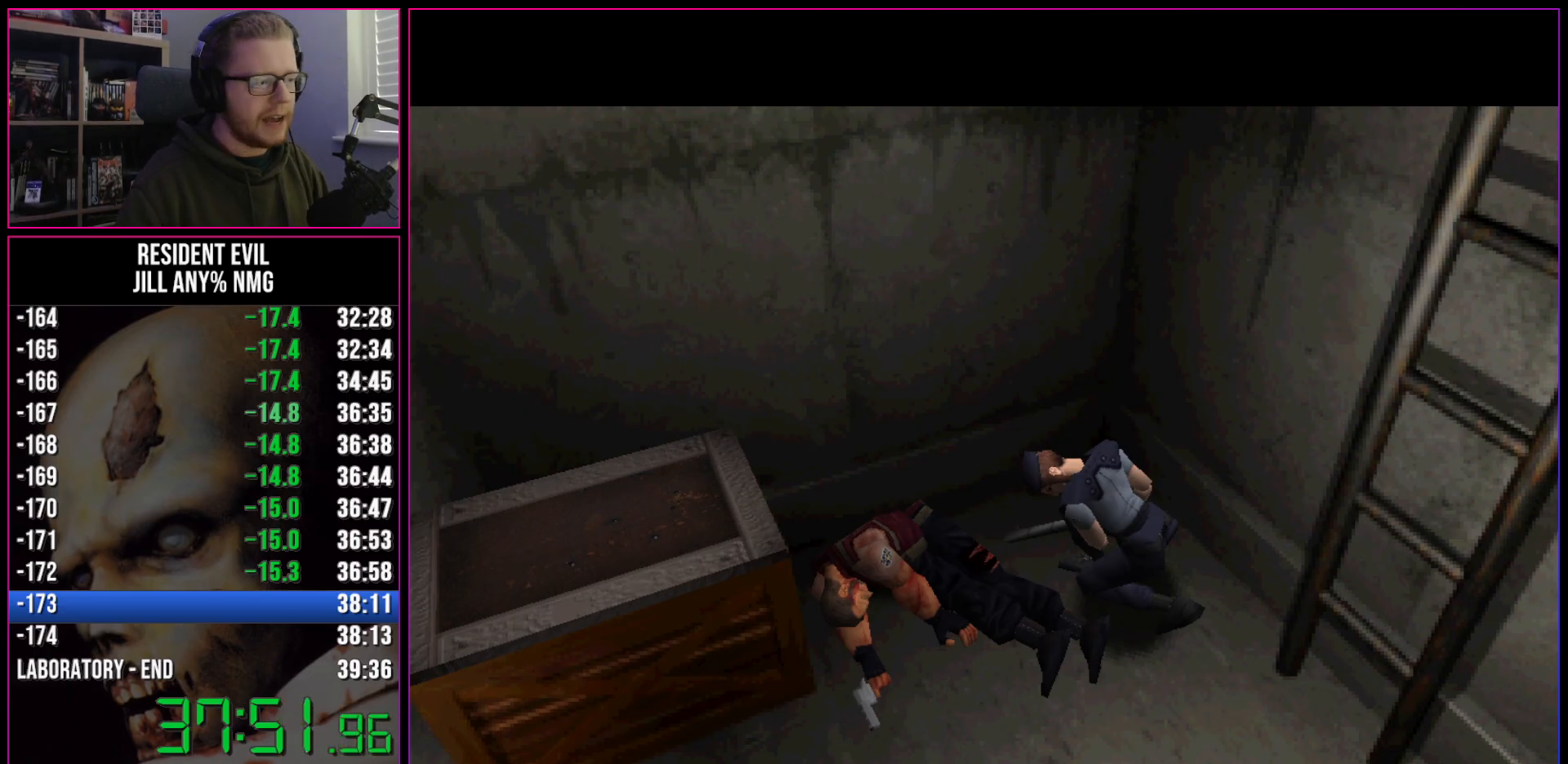
{"keys": ["act"], "events": [[50, "run", "down"], [150, "run", "up"], [200, "run", "down"], [250, "run", "up"], [300, "run", "down"], [483, "run", "up"]]}
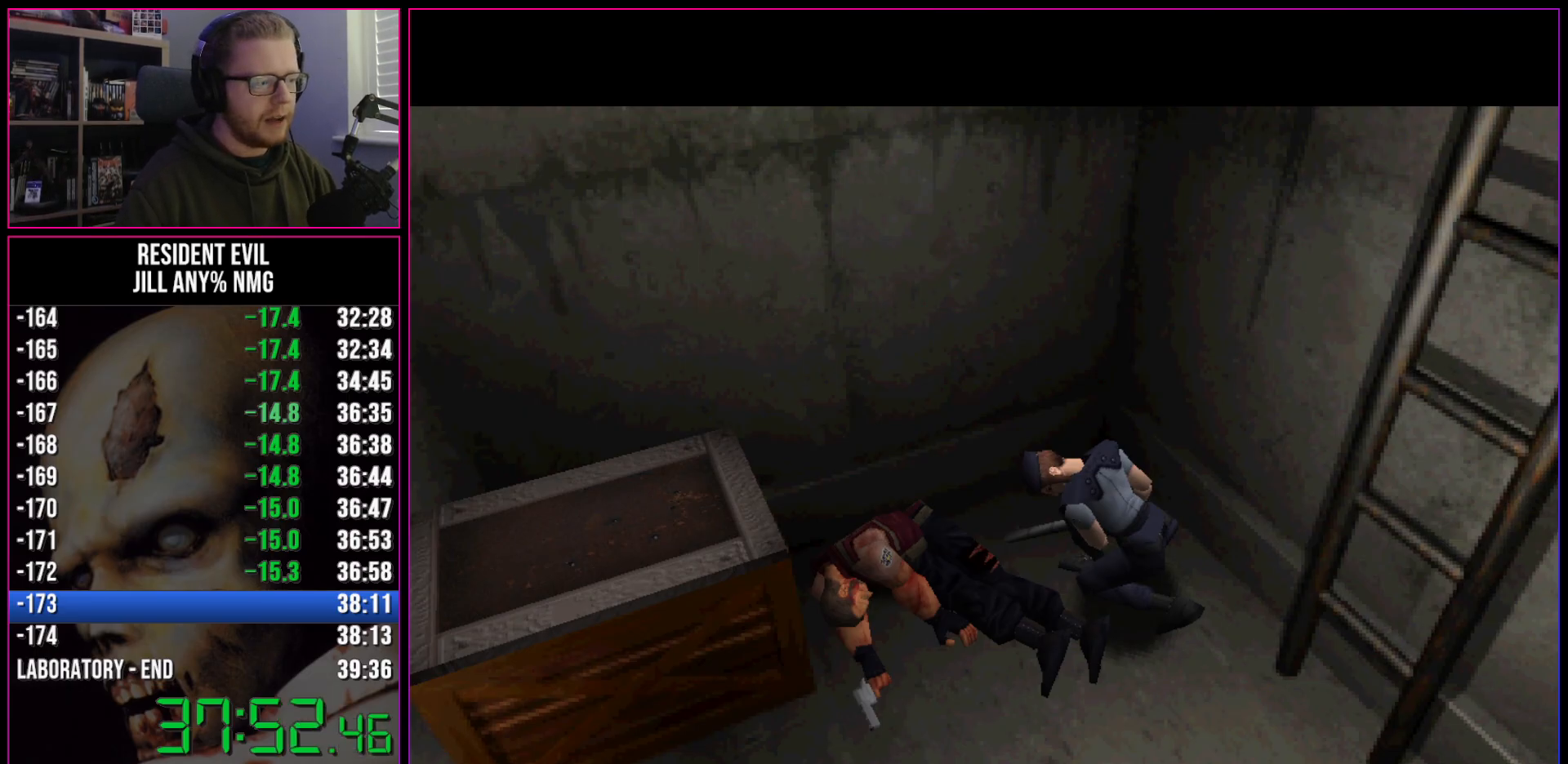
{"keys": ["act"], "events": [[33, "run", "down"], [117, "run", "up"], [167, "run", "down"], [217, "run", "up"], [317, "run", "down"], [350, "run", "up"], [400, "run", "down"], [500, "run", "up"]]}
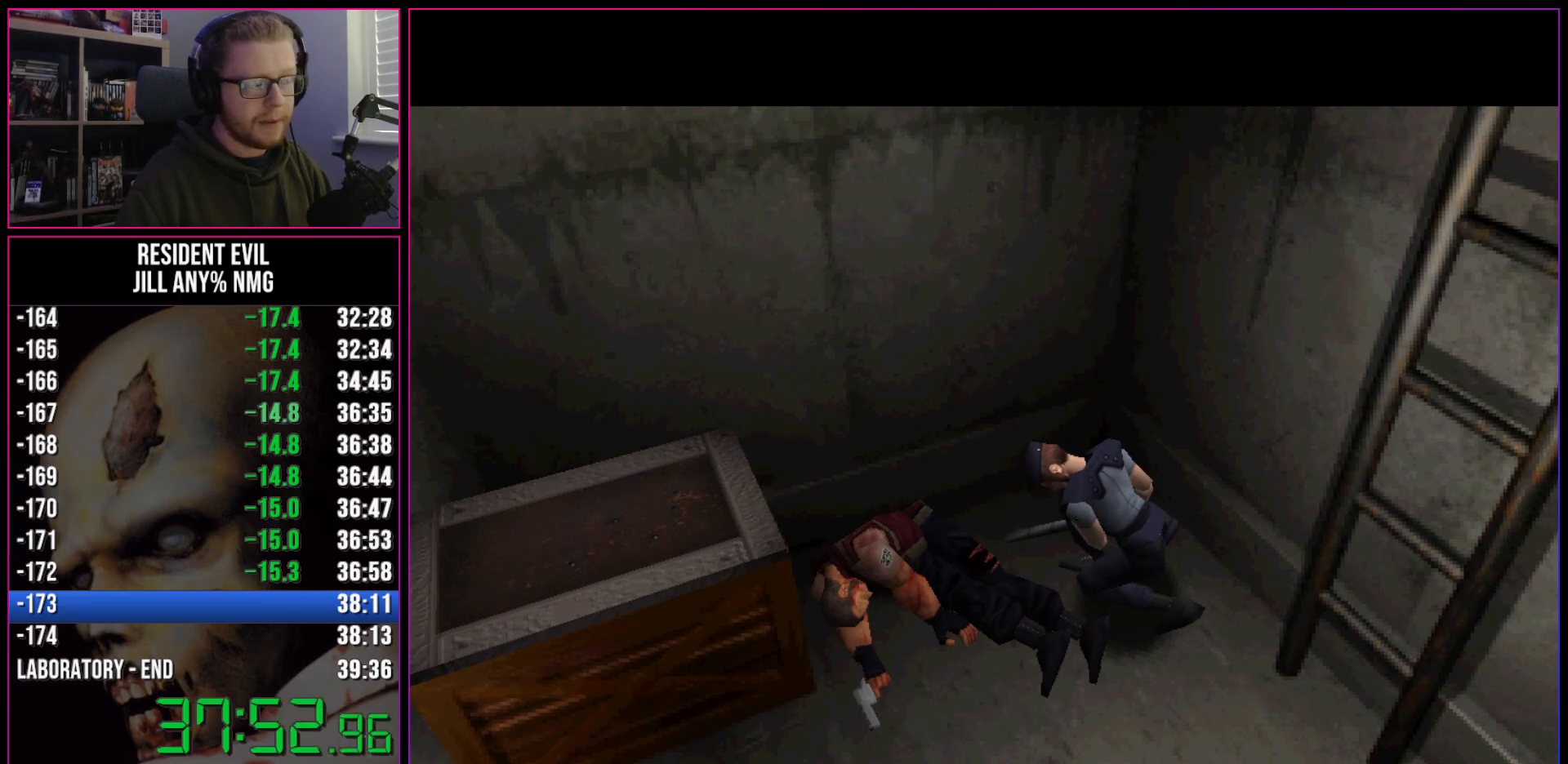
{"keys": ["act", "run"], "events": [[50, "run", "down"], [100, "run", "up"], [183, "run", "down"], [233, "run", "up"], [283, "run", "down"], [333, "run", "up"], [367, "run", "down"]]}
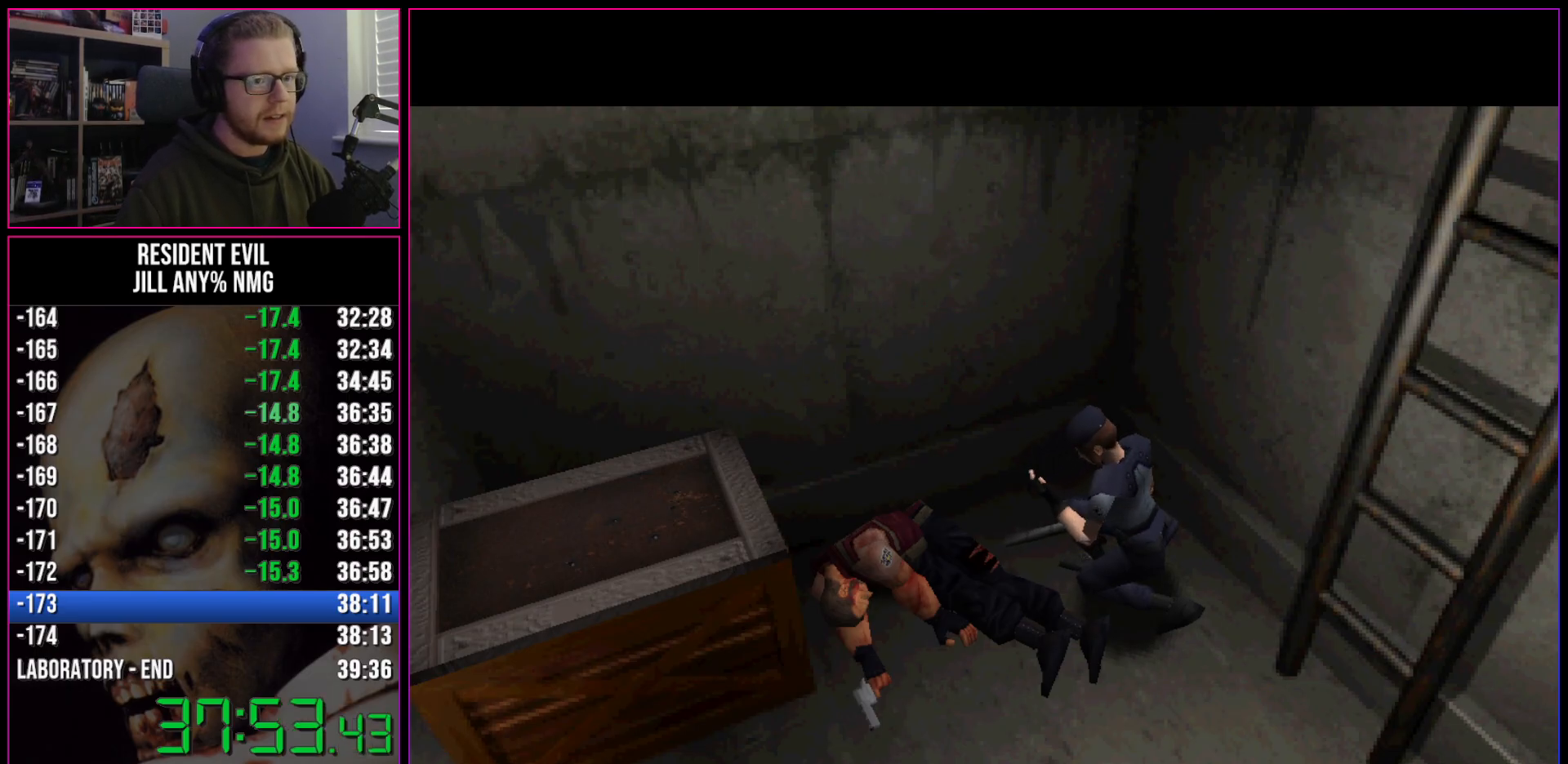
{"keys": ["act"], "events": [[67, "run", "up"], [100, "run", "down"], [150, "run", "up"], [200, "run", "down"], [250, "run", "up"], [300, "run", "down"], [333, "run", "up"], [433, "run", "down"], [483, "run", "up"]]}
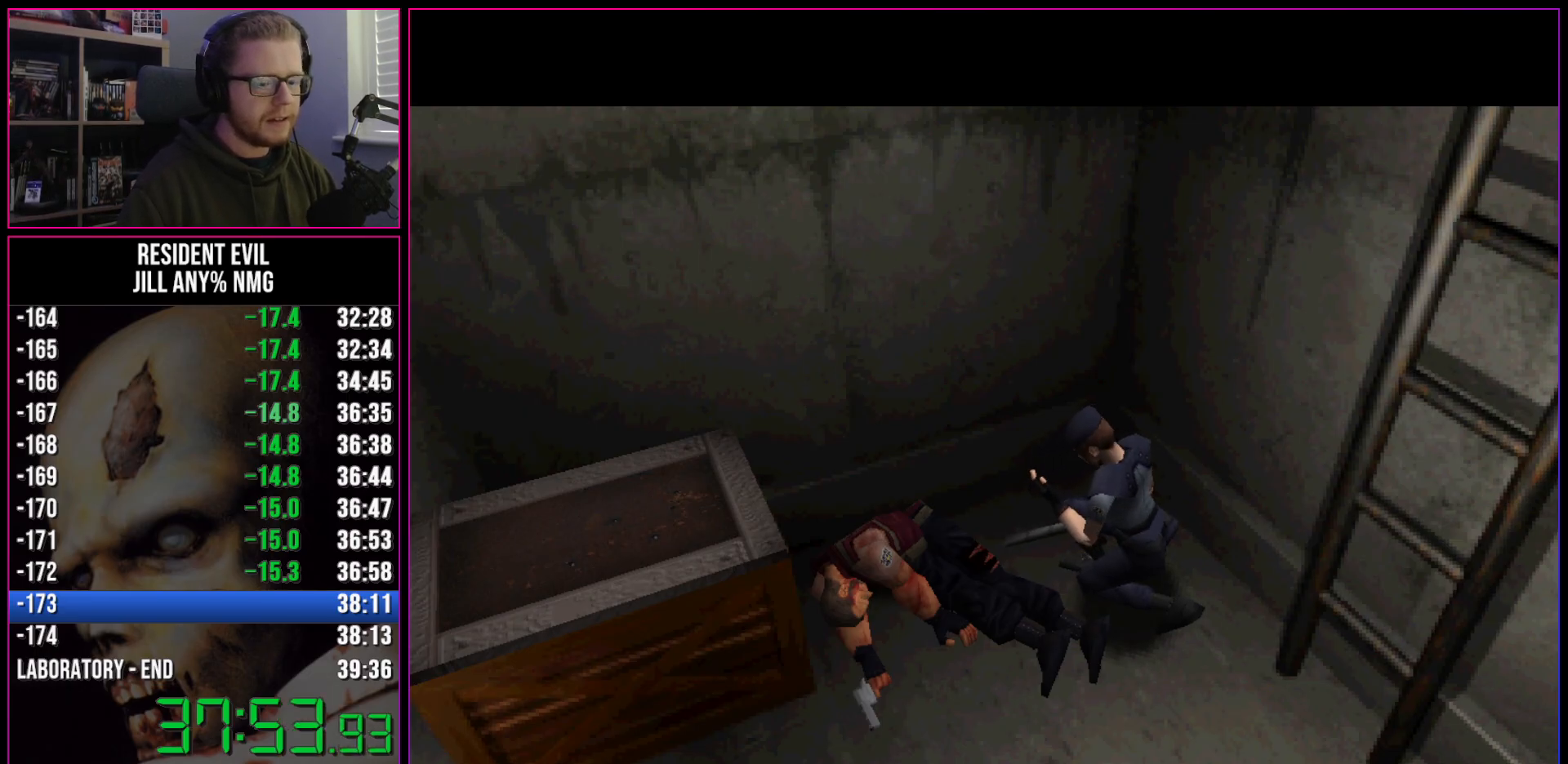
{"keys": ["act", "run"], "events": [[33, "run", "down"], [117, "run", "up"], [167, "run", "down"], [217, "run", "up"], [267, "run", "down"], [450, "run", "up"], [500, "run", "down"]]}
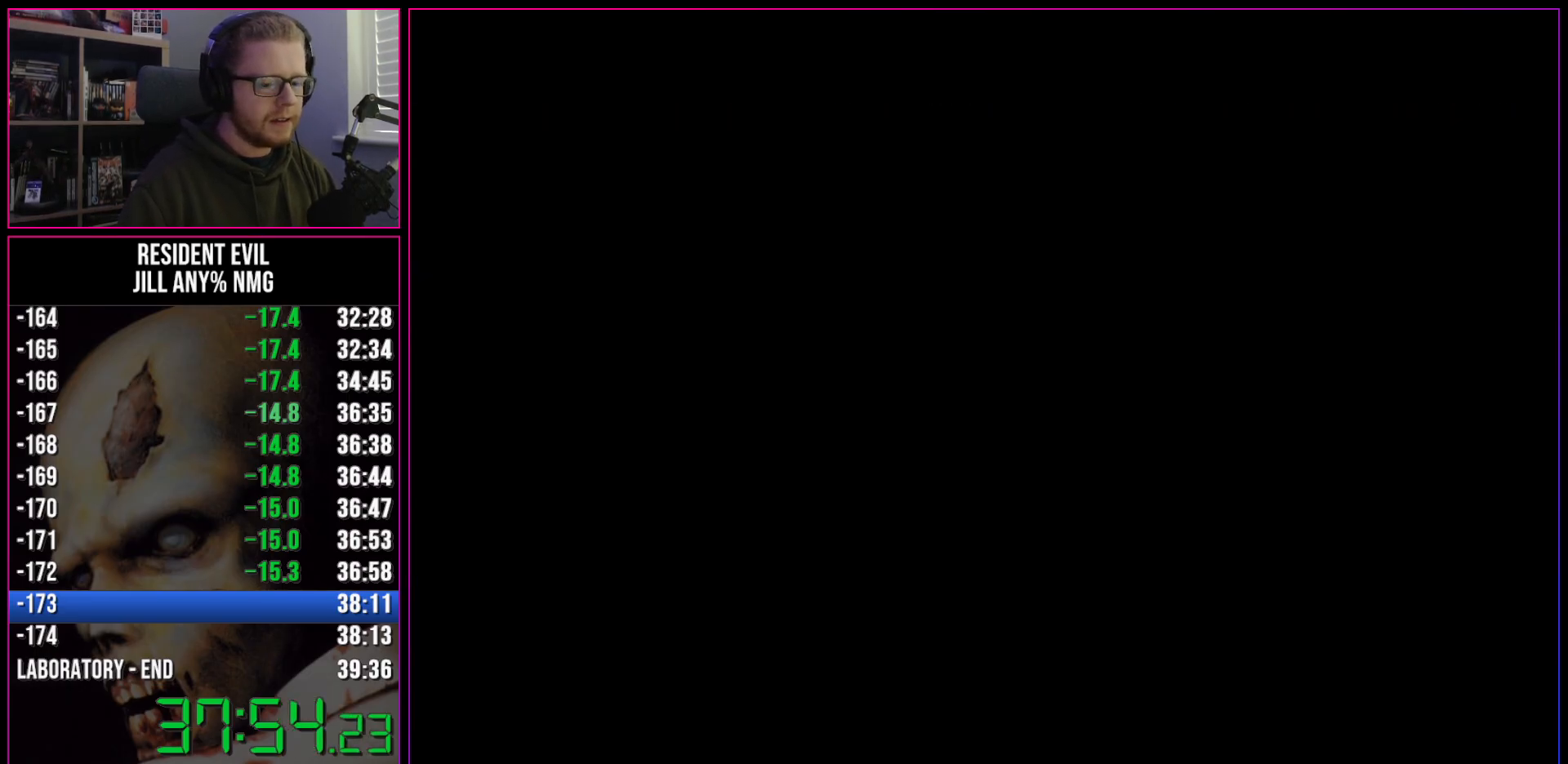
{"keys": ["act"], "events": [[50, "run", "up"], [83, "run", "down"], [283, "run", "up"], [333, "run", "down"], [367, "run", "up"], [417, "run", "down"], [467, "run", "up"]]}
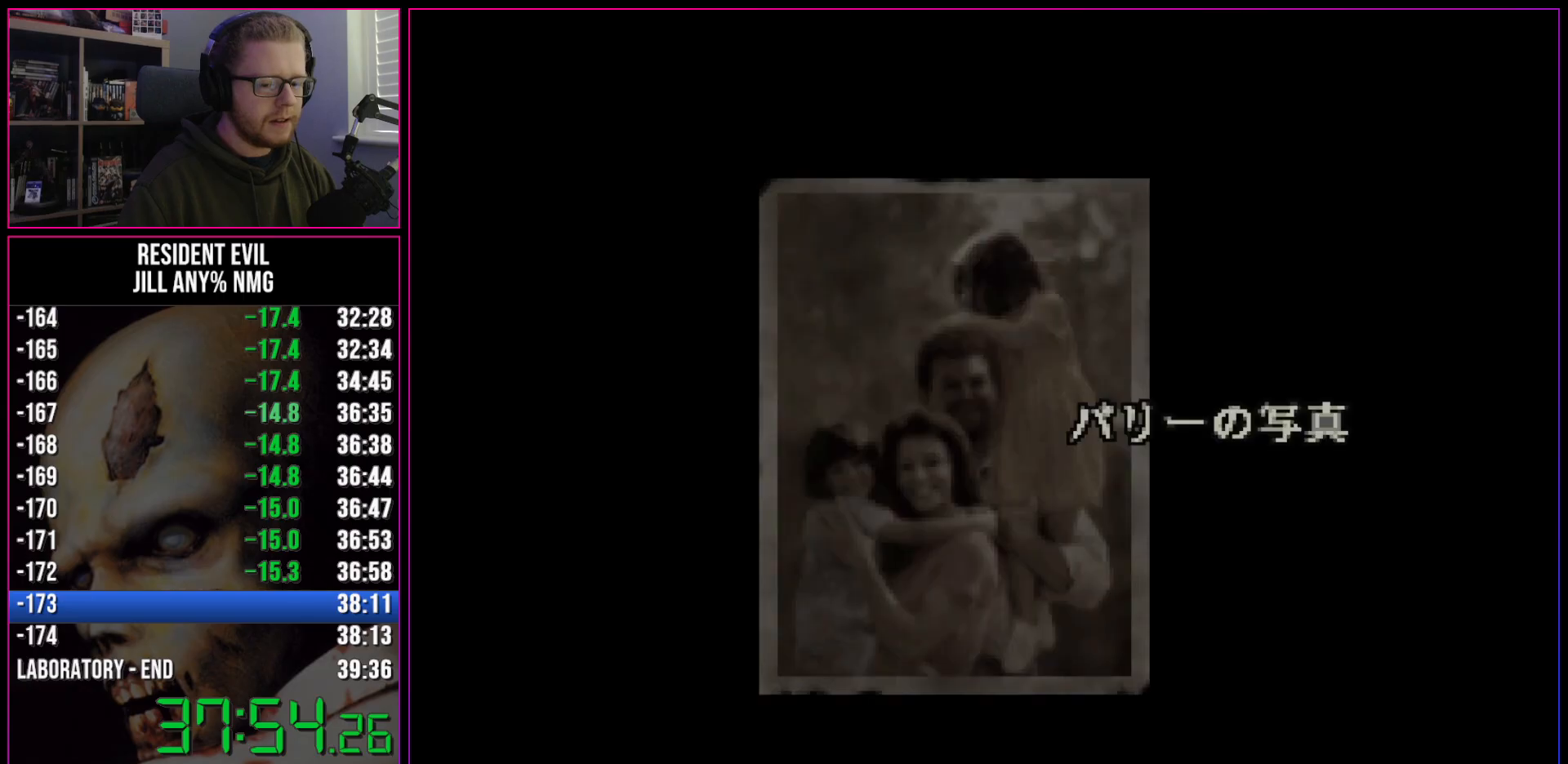
{"keys": ["act", "run"], "events": [[67, "run", "down"], [100, "run", "up"], [150, "run", "down"], [200, "run", "up"], [250, "run", "down"], [300, "run", "up"], [350, "run", "down"], [383, "run", "up"], [433, "run", "down"]]}
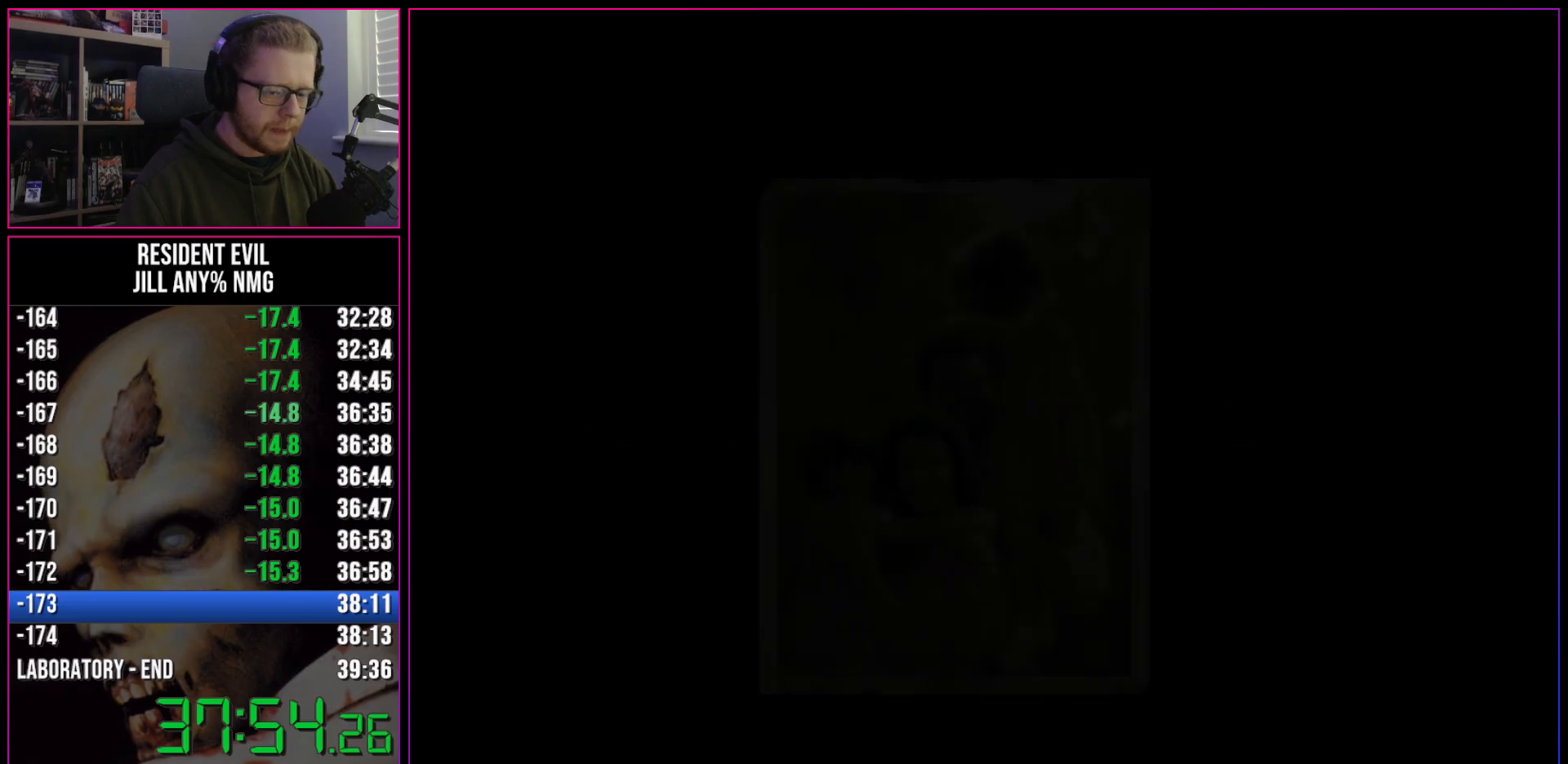
{"keys": ["act", "run"], "events": [[33, "act", "up"], [117, "act", "down"]]}
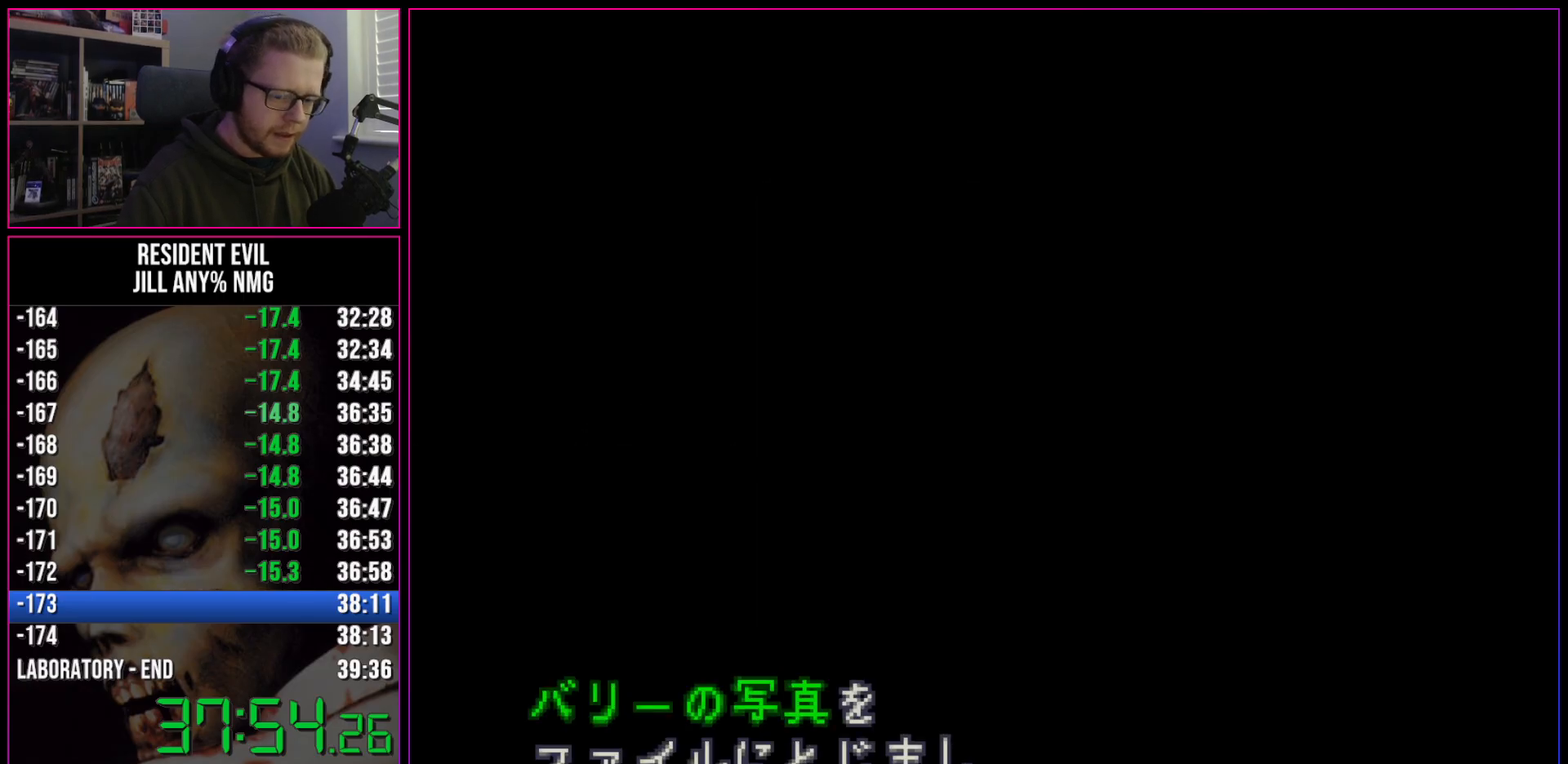
{"keys": ["d", "run"], "events": [[133, "act", "up"], [133, "d", "down"], [183, "act", "down"], [317, "act", "up"], [367, "act", "down"], [417, "act", "up"]]}
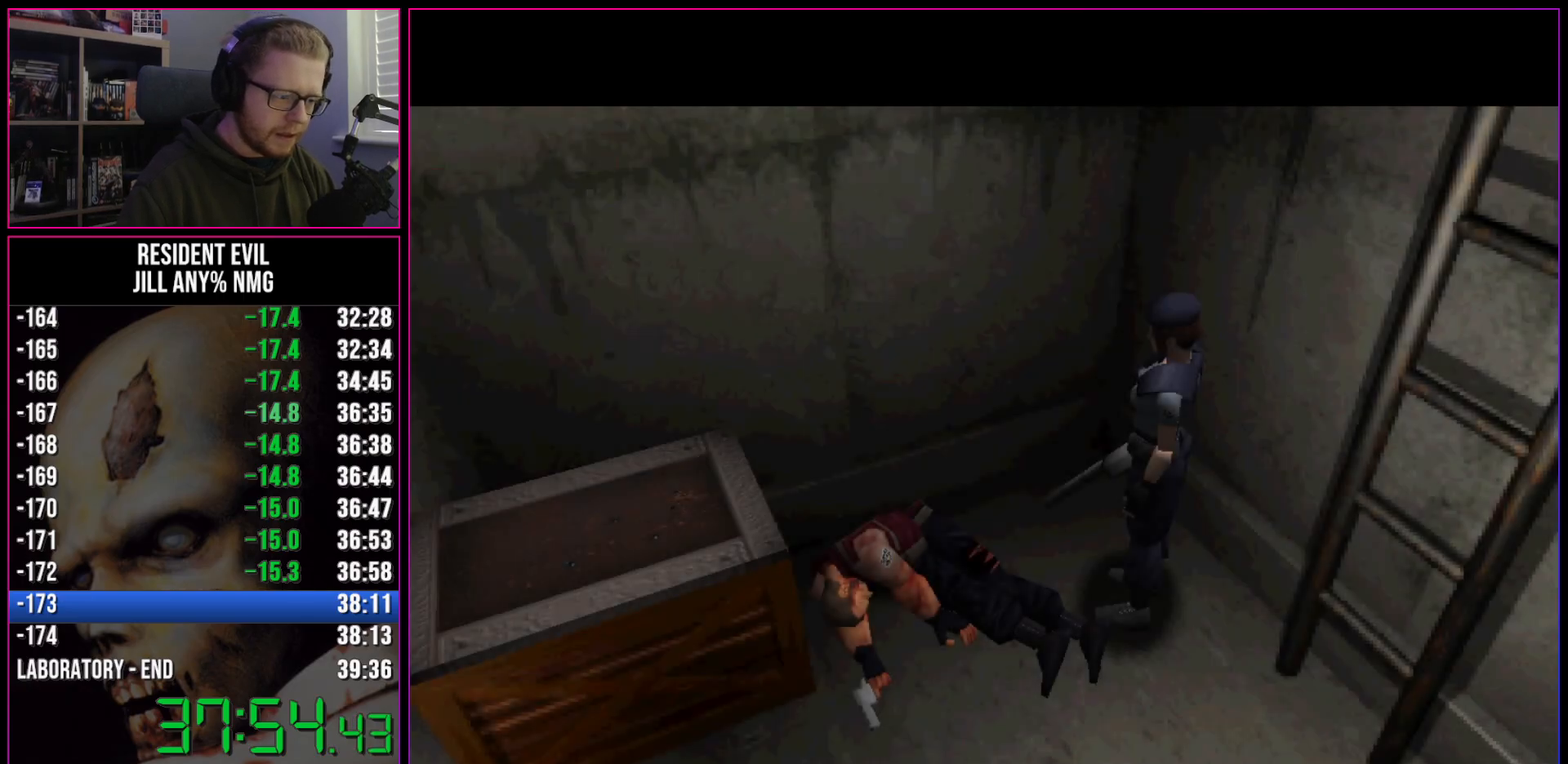
{"keys": ["d", "run"], "events": []}
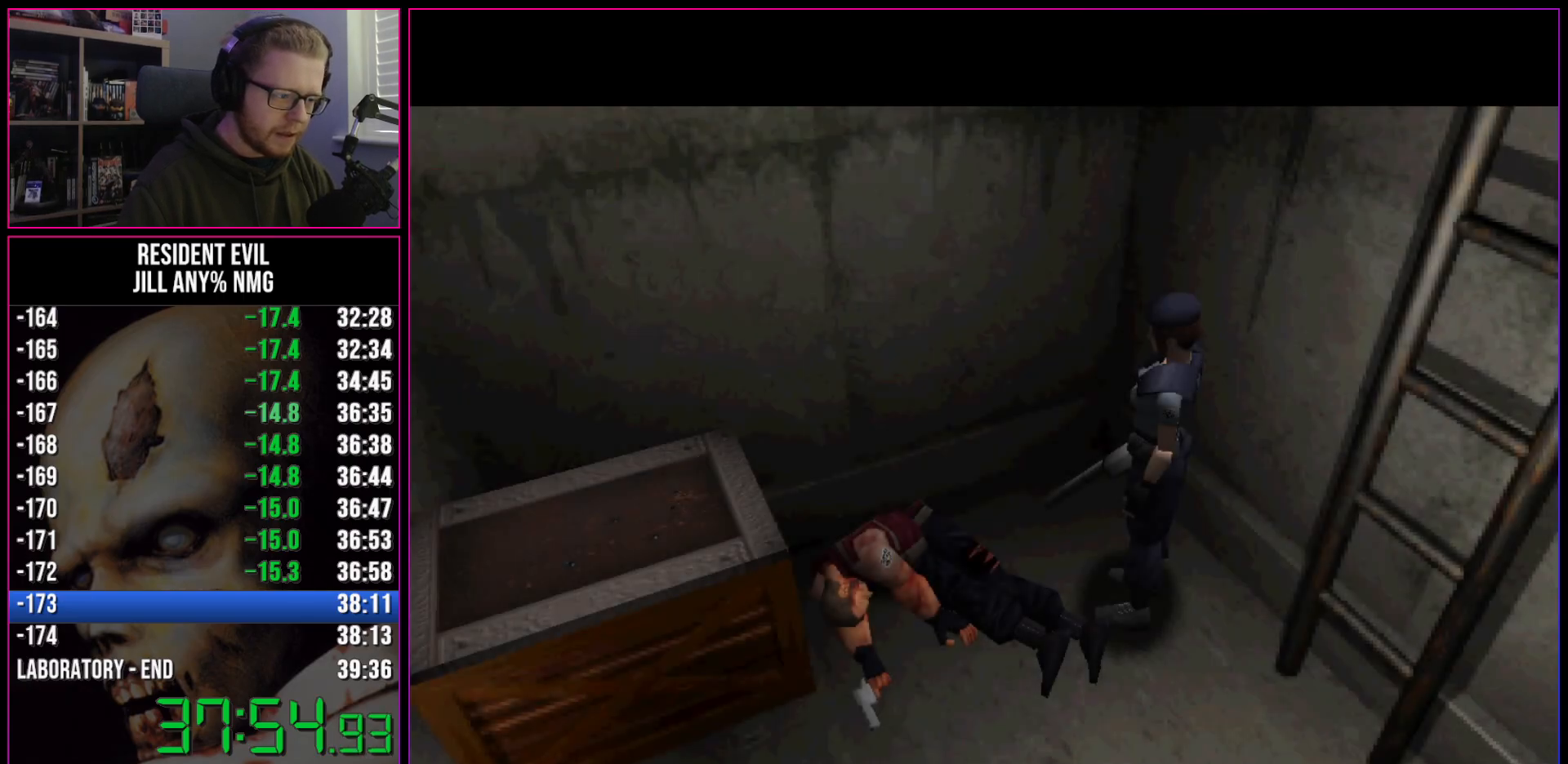
{"keys": ["d", "run"], "events": []}
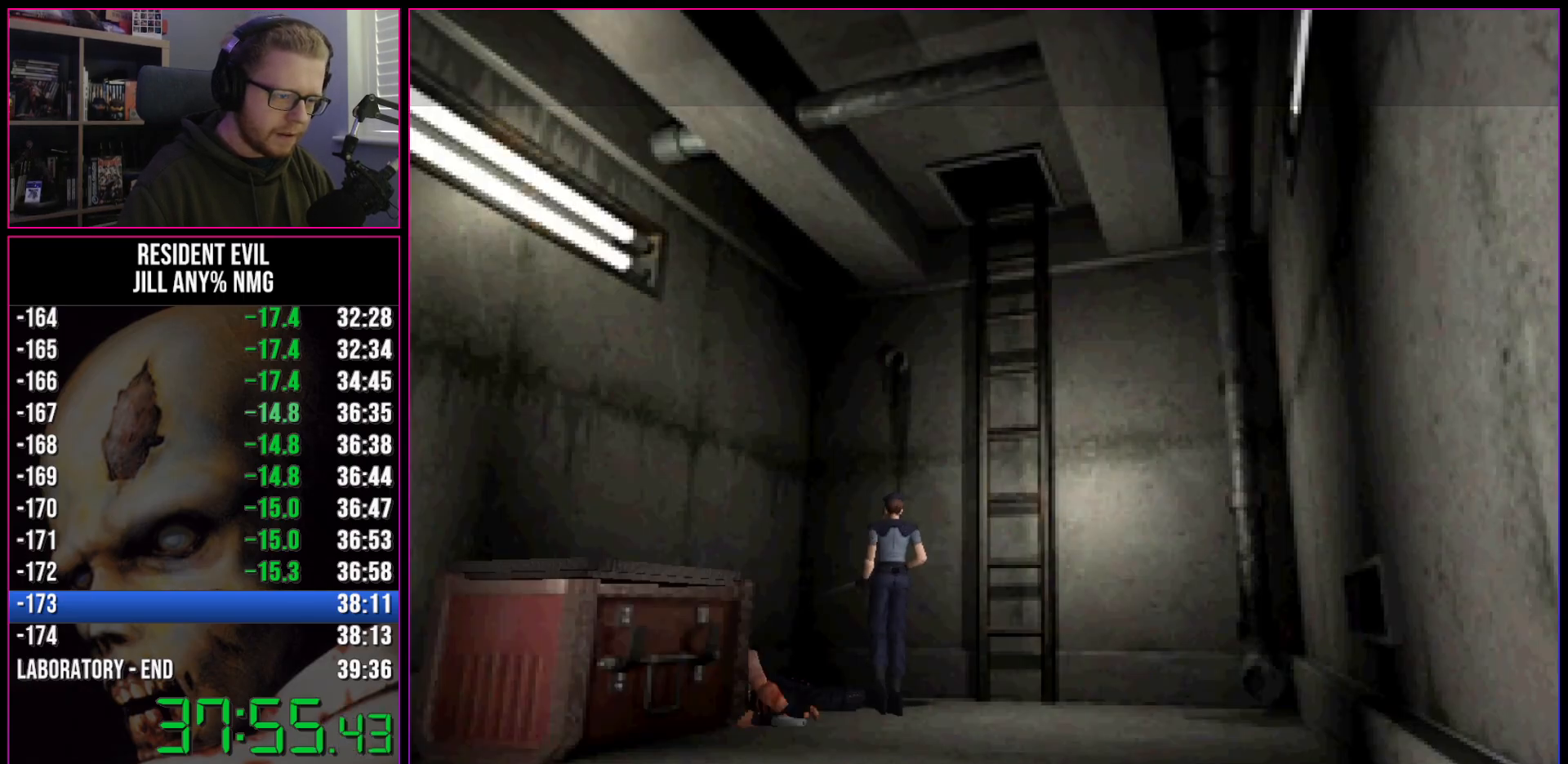
{"keys": ["act", "run", "w"], "events": [[367, "act", "down"], [367, "w", "down"], [417, "act", "up"], [467, "act", "down"], [467, "d", "up"]]}
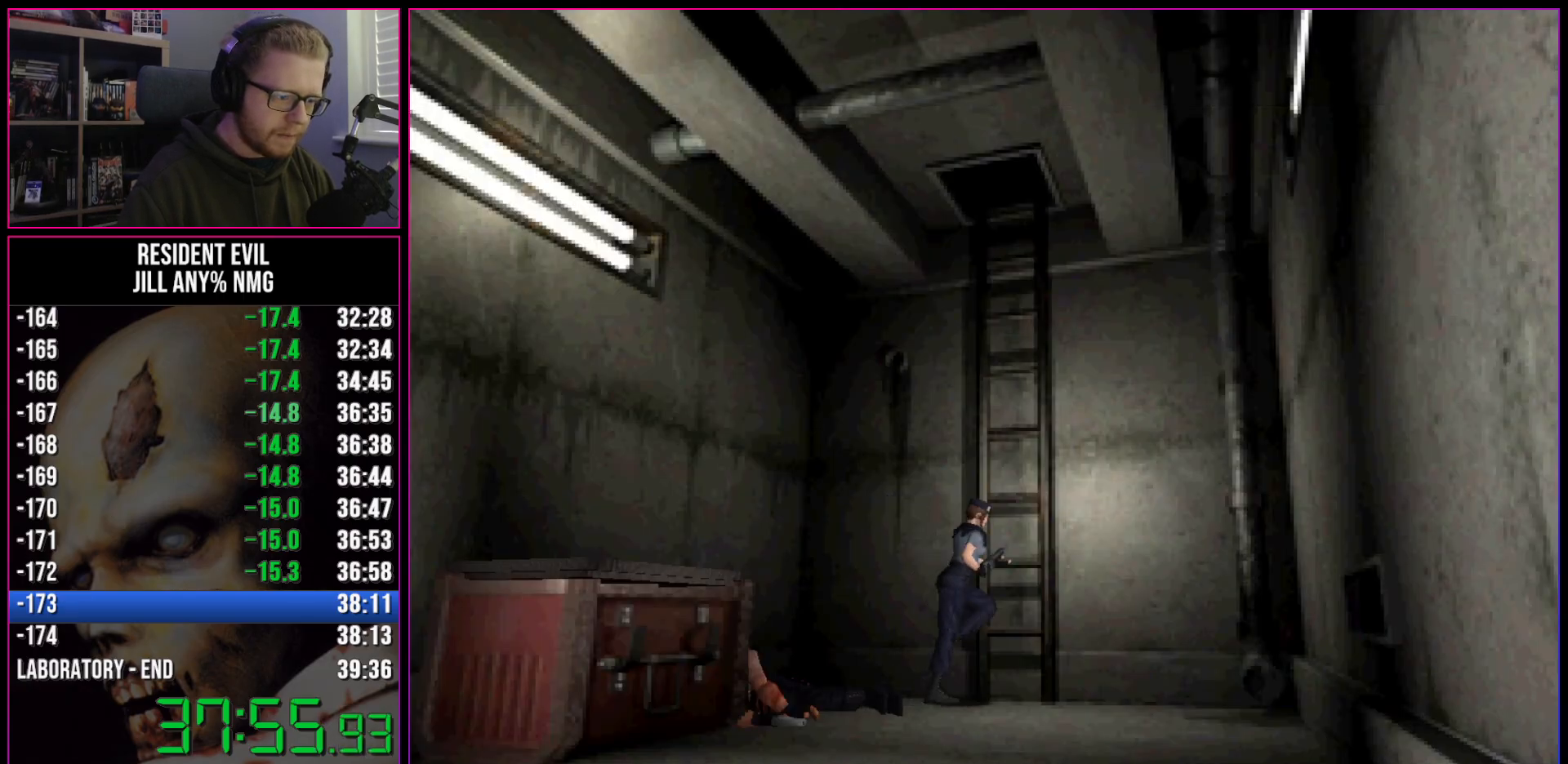
{"keys": ["act", "run"], "events": [[17, "act", "up"], [67, "act", "down"], [100, "act", "up"], [150, "act", "down"], [250, "act", "up"], [300, "act", "down"], [300, "w", "up"], [350, "act", "up"], [383, "act", "down"], [433, "act", "up"], [483, "act", "down"]]}
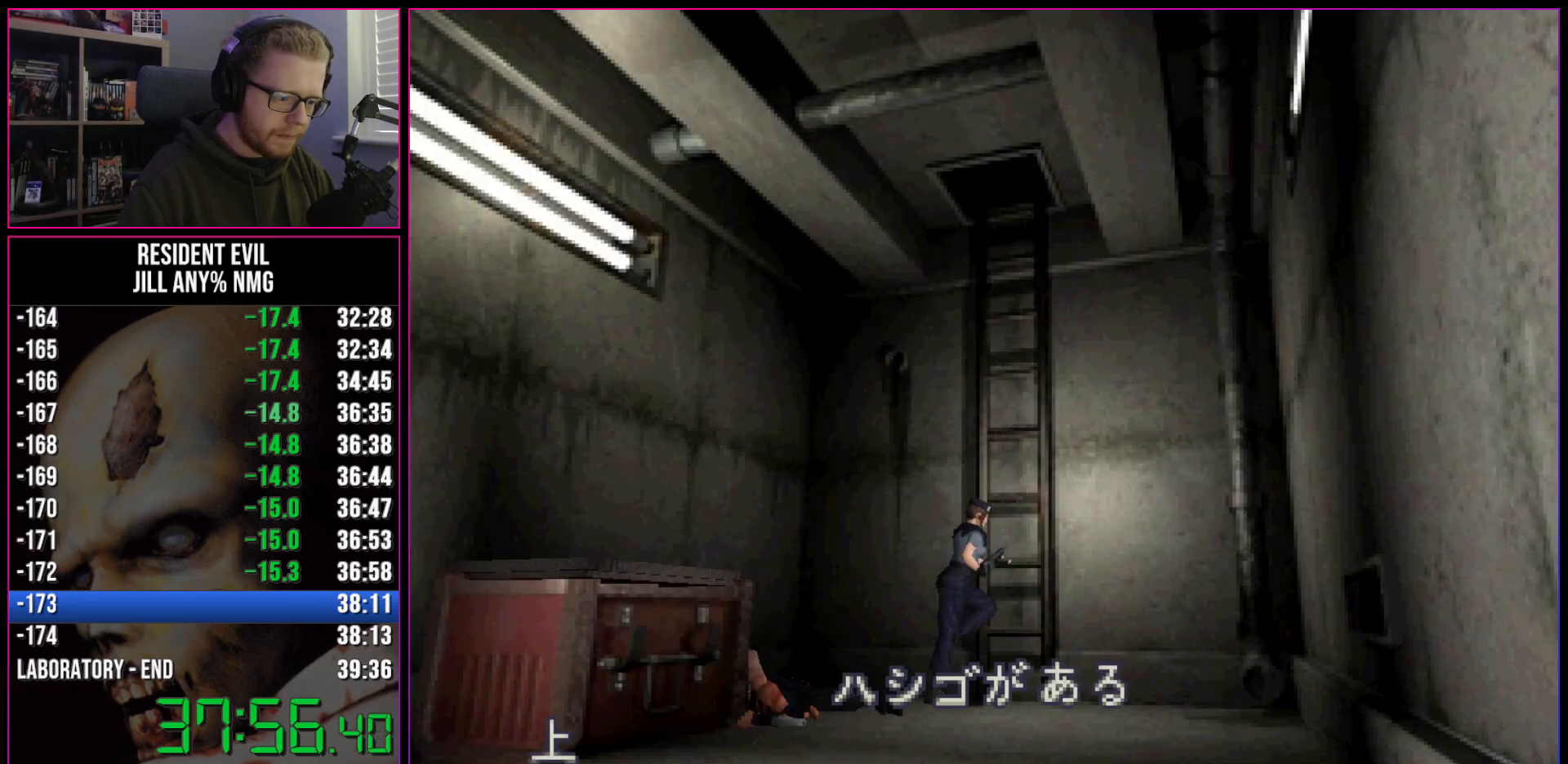
{"keys": ["run"], "events": [[33, "act", "up"], [117, "act", "down"], [167, "act", "up"], [217, "act", "down"], [267, "act", "up"], [317, "act", "down"], [350, "act", "up"], [400, "act", "down"], [500, "act", "up"]]}
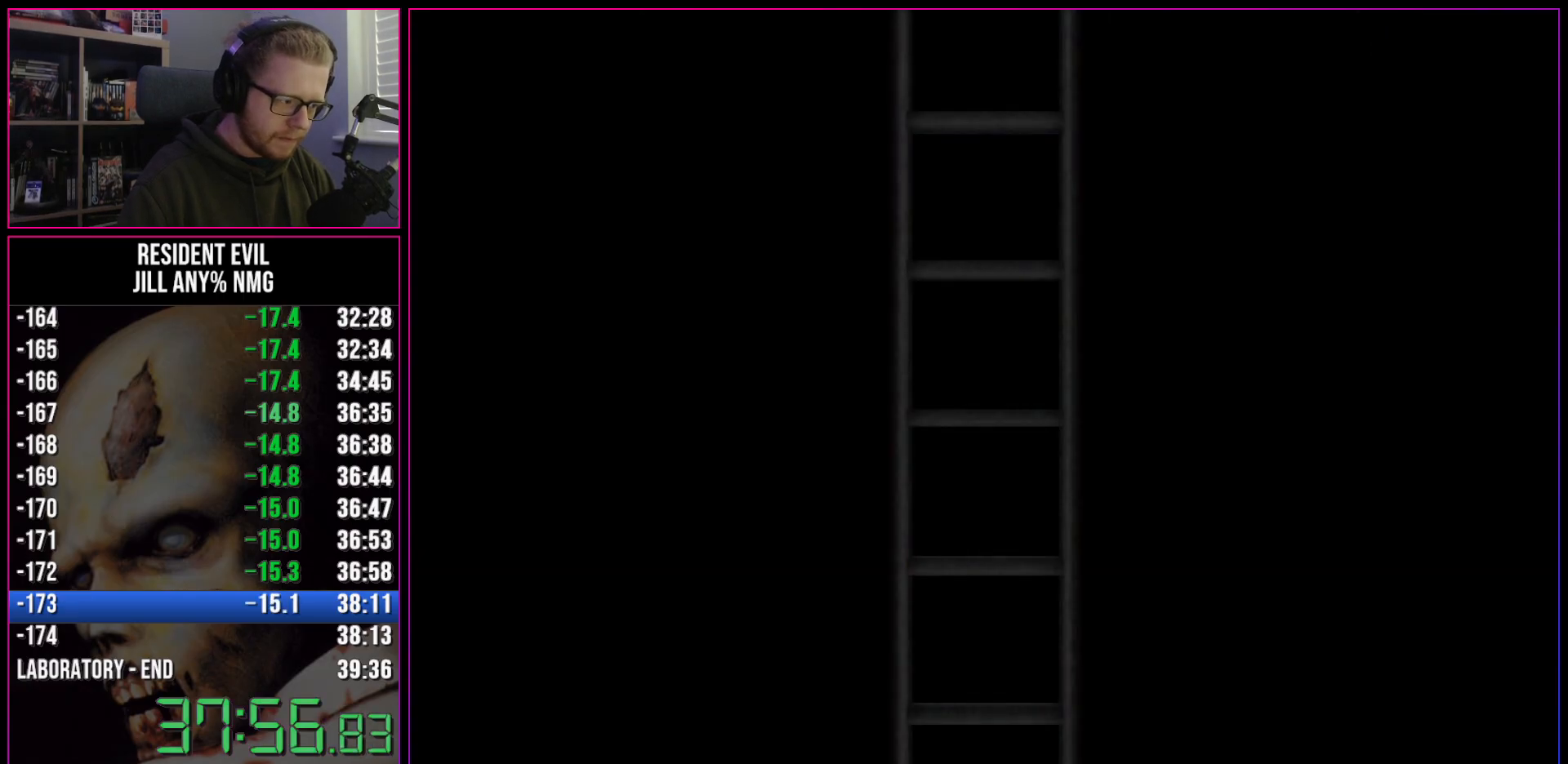
{"keys": ["a", "run"], "events": [[50, "act", "down"], [100, "act", "up"], [133, "a", "down"], [133, "act", "down"], [183, "act", "up"], [233, "act", "down"], [283, "act", "up"]]}
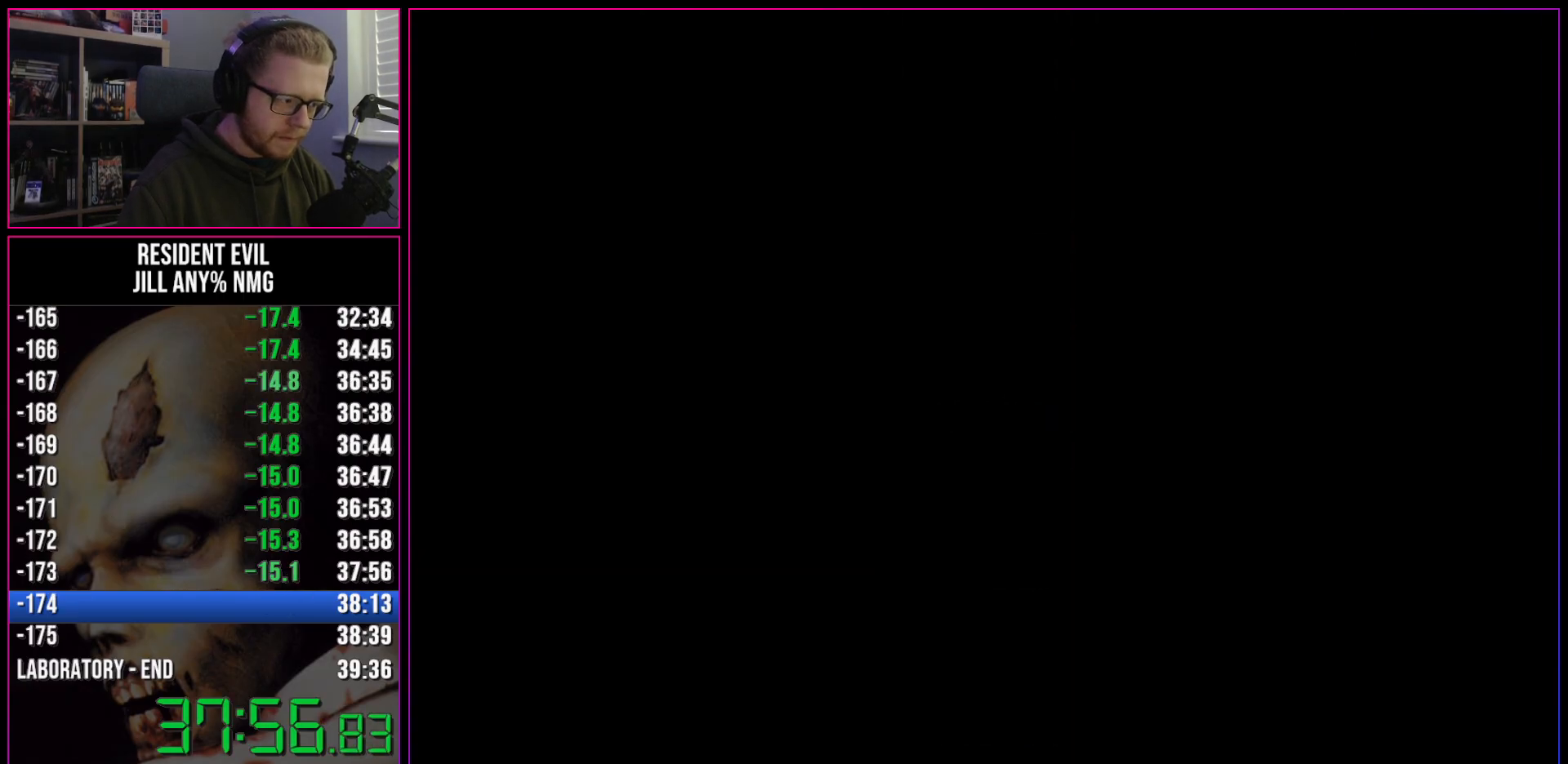
{"keys": ["a", "run"], "events": []}
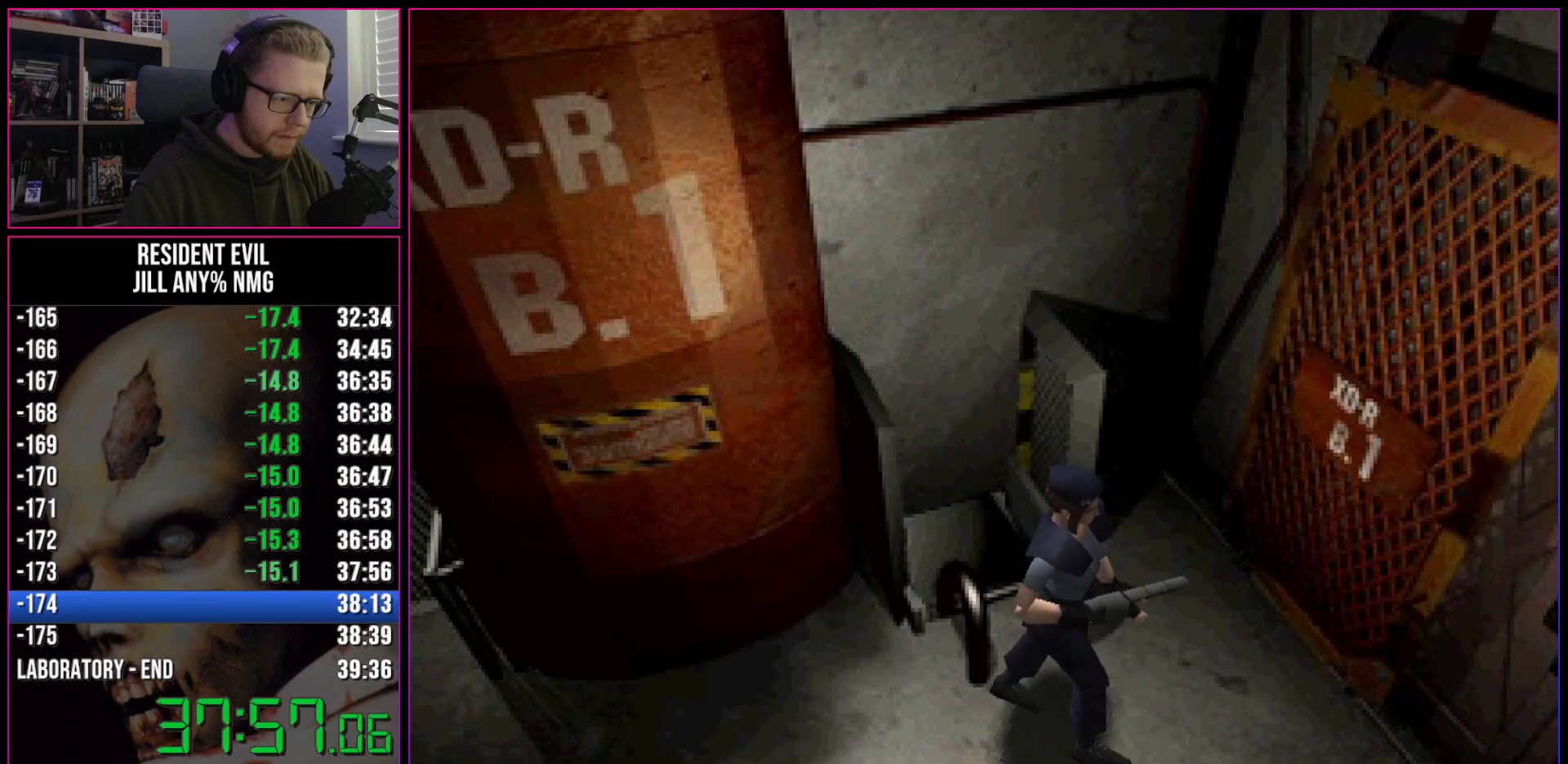
{"keys": ["d", "run", "w"], "events": [[167, "w", "down"], [267, "a", "up"], [267, "act", "down"], [317, "act", "up"], [367, "act", "down"], [367, "d", "down"], [400, "act", "up"], [450, "act", "down"], [500, "act", "up"]]}
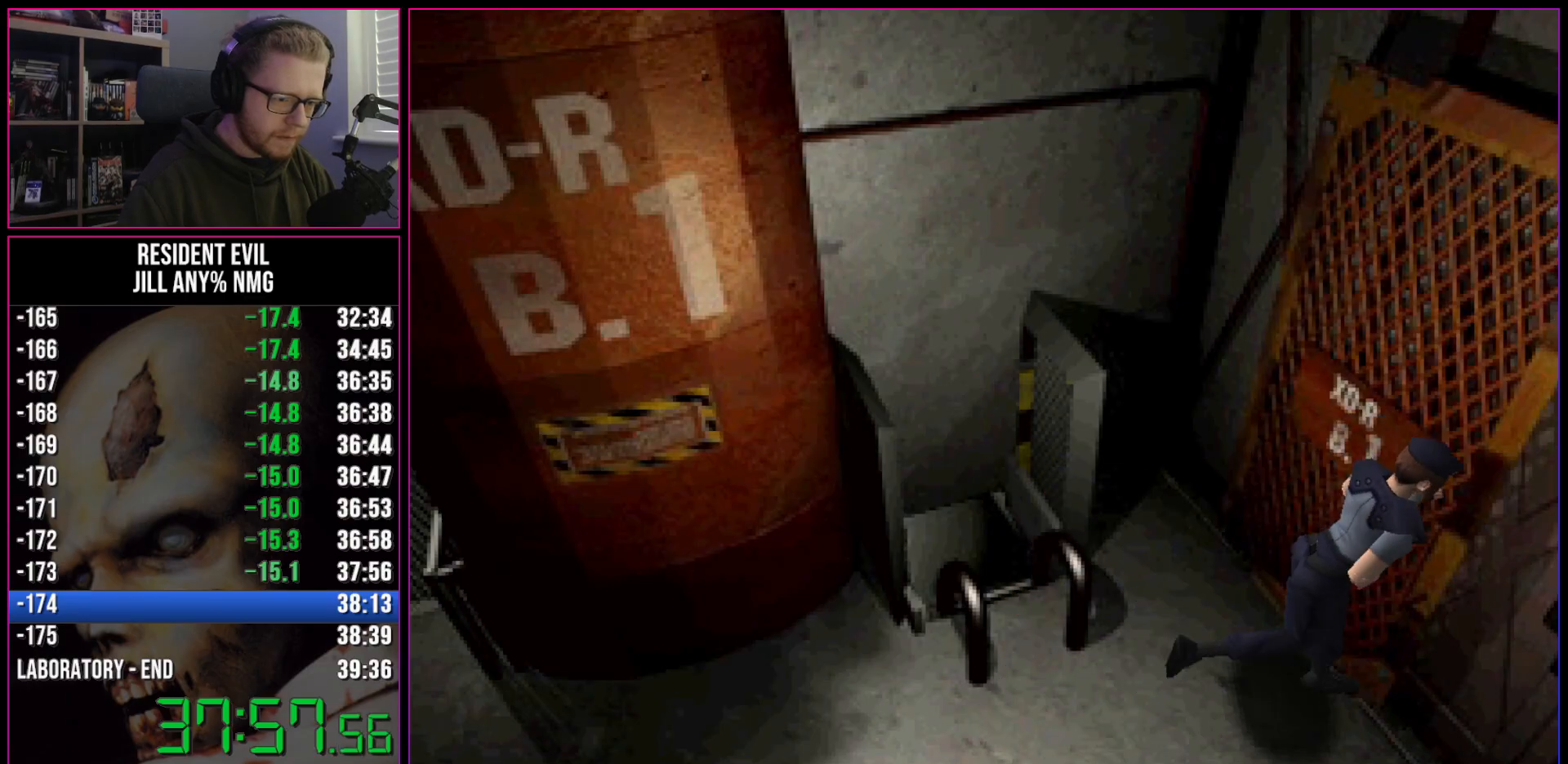
{"keys": ["act", "run"], "events": [[50, "act", "down"], [133, "act", "up"], [133, "d", "up"], [183, "act", "down"], [183, "w", "up"], [233, "act", "up"], [283, "act", "down"], [317, "act", "up"], [367, "act", "down"], [417, "act", "up"], [467, "act", "down"]]}
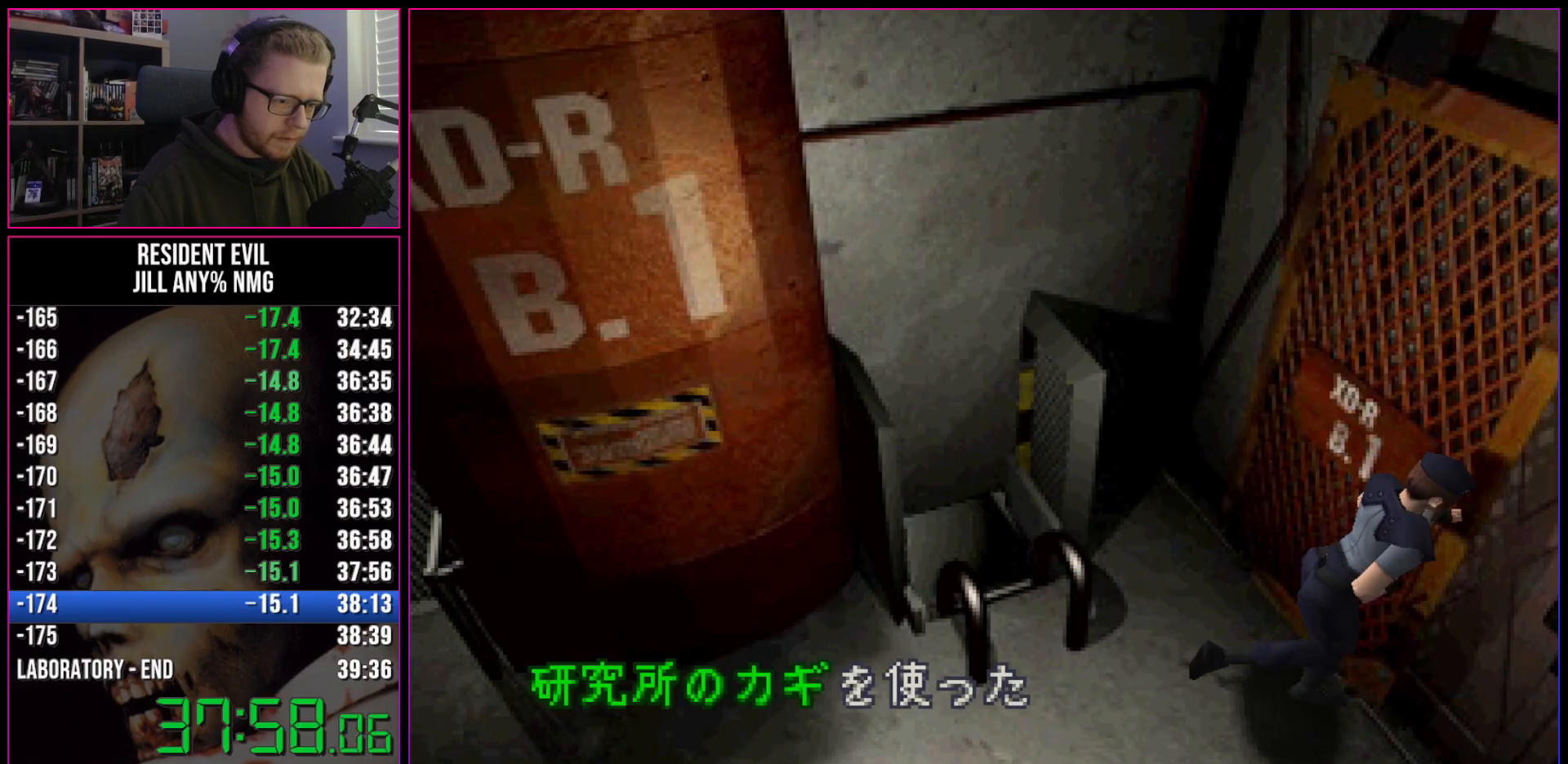
{"keys": ["run"], "events": [[67, "act", "up"], [100, "act", "down"], [150, "act", "up"], [200, "act", "down"], [250, "act", "up"], [283, "act", "down"], [333, "act", "up"], [383, "act", "down"], [483, "act", "up"]]}
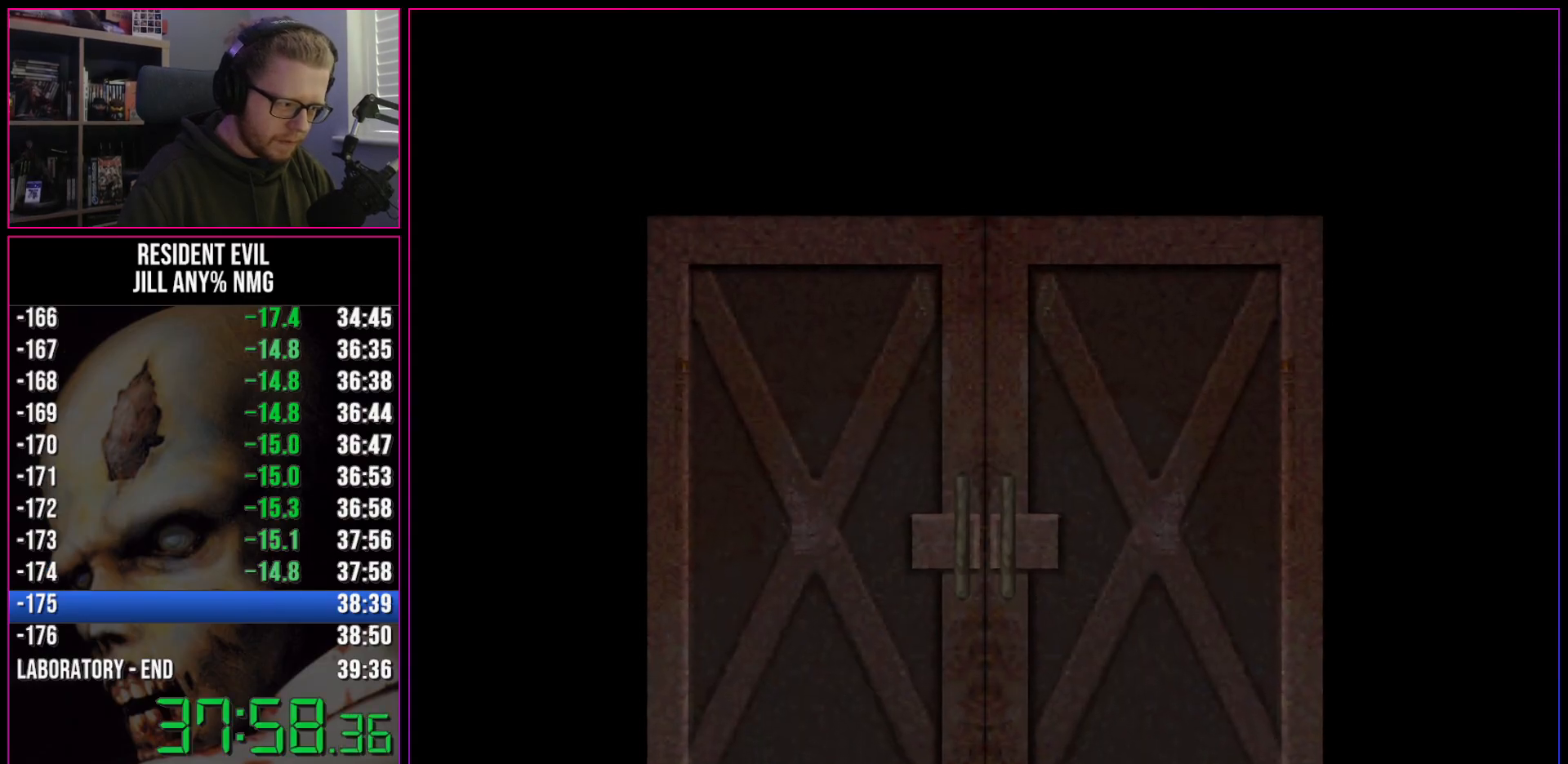
{"keys": ["run", "w"], "events": [[33, "act", "down"], [67, "act", "up"], [117, "act", "down"], [167, "act", "up"], [167, "w", "down"], [217, "act", "down"], [267, "act", "up"], [317, "act", "down"], [400, "act", "up"]]}
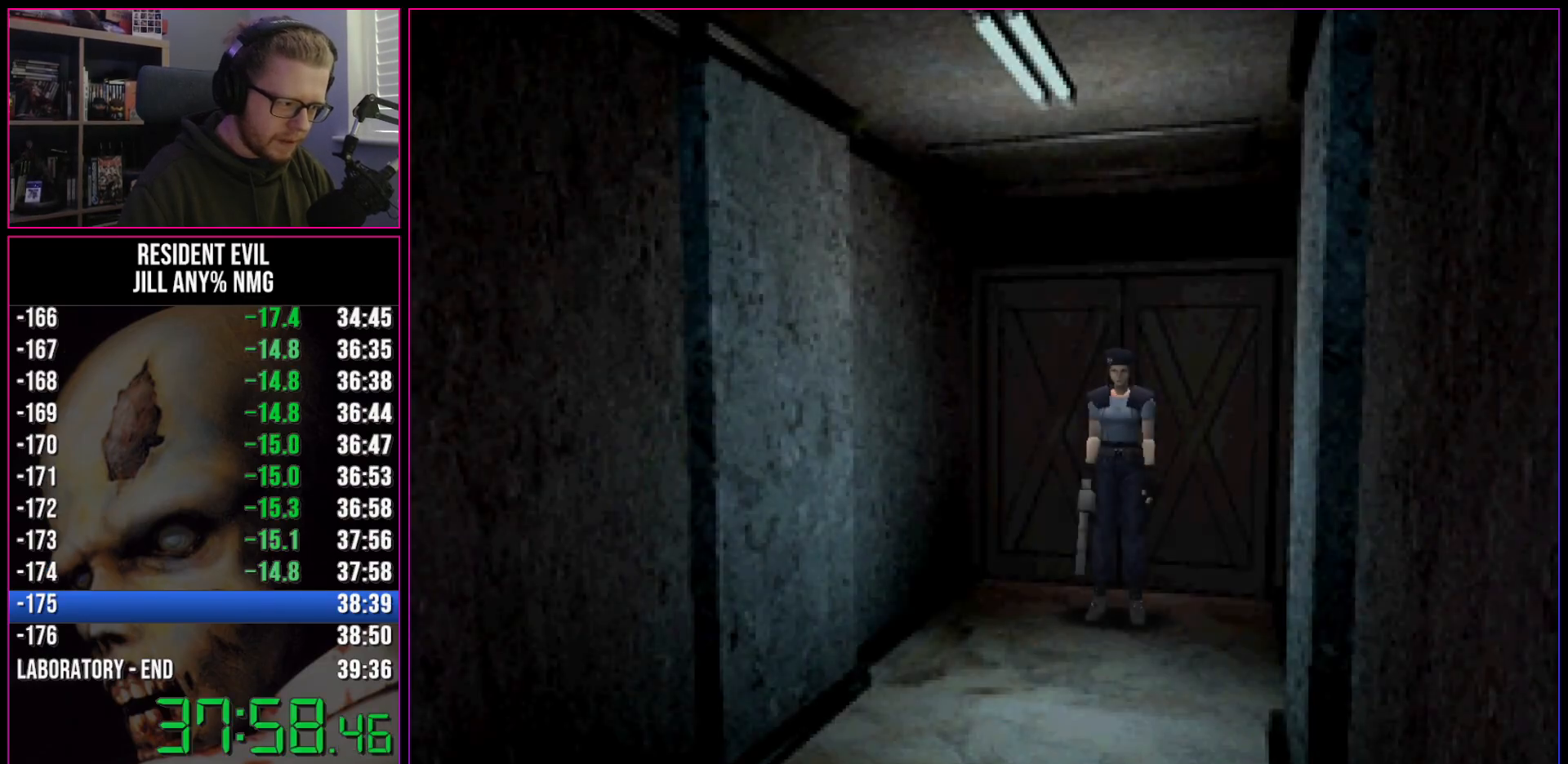
{"keys": ["run", "w"], "events": [[367, "d", "down"], [467, "d", "up"]]}
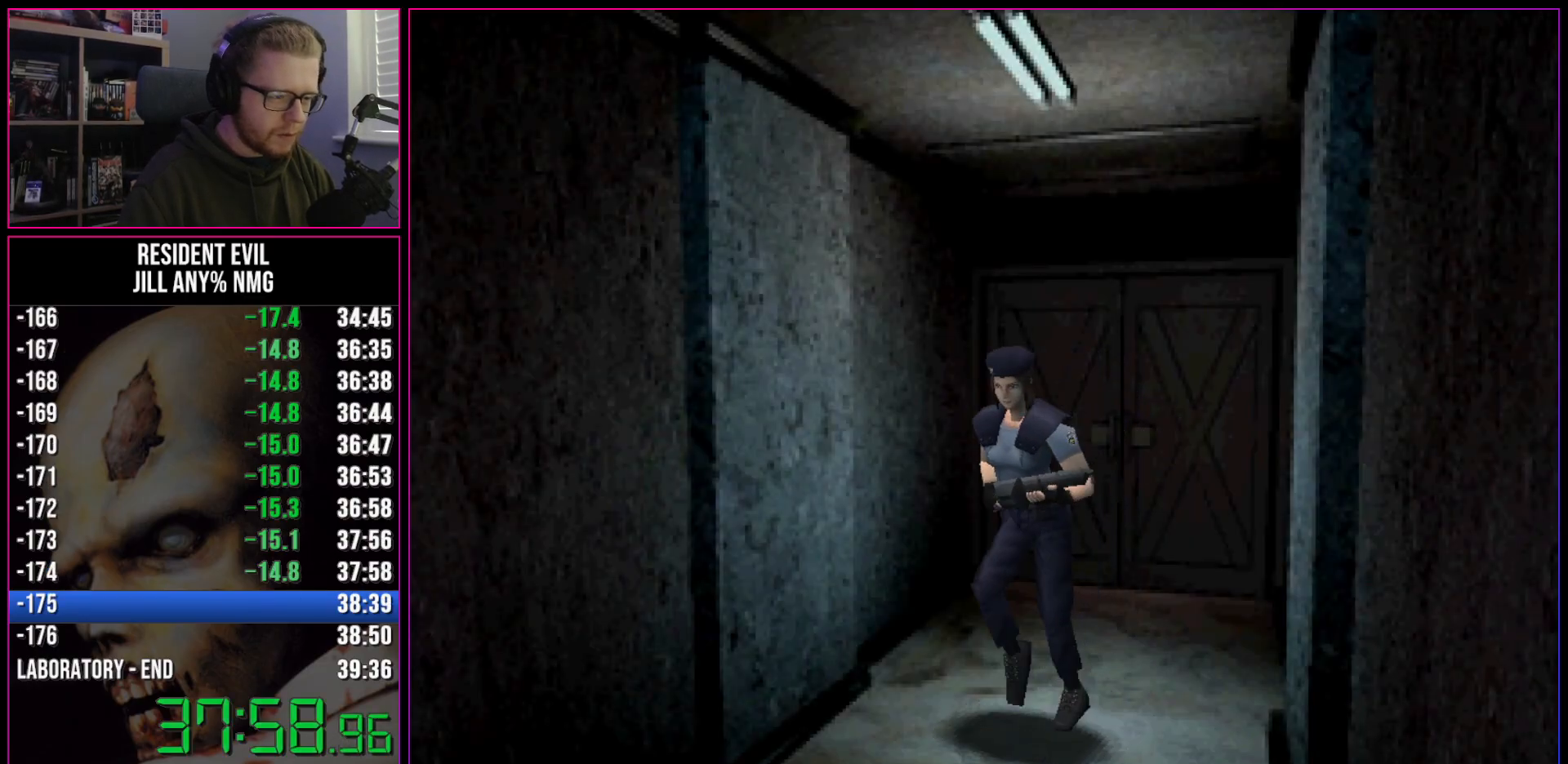
{"keys": ["run", "w"], "events": [[100, "a", "down"], [200, "a", "up"]]}
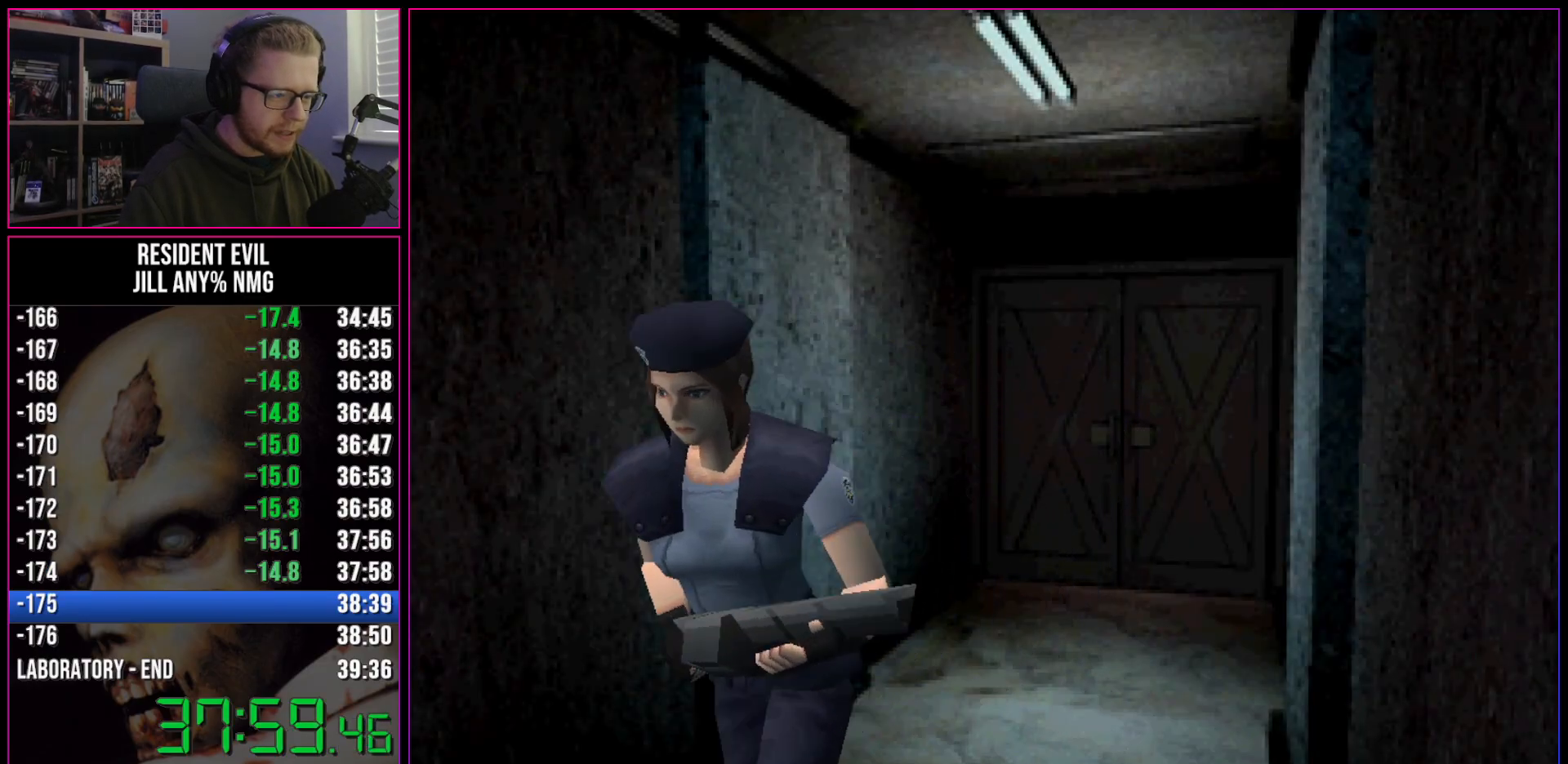
{"keys": ["run", "w"], "events": []}
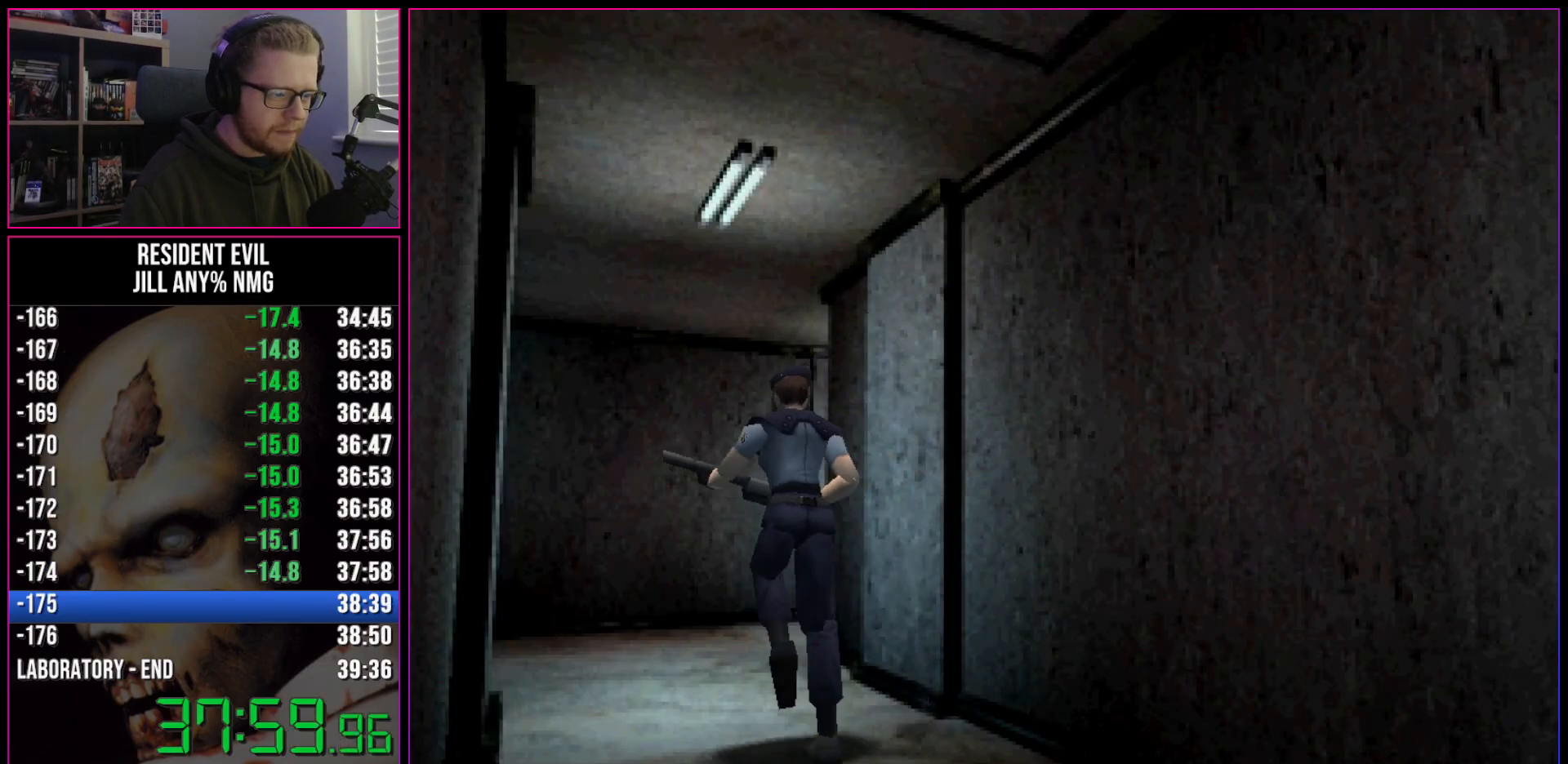
{"keys": ["d", "run", "w"], "events": [[467, "d", "down"]]}